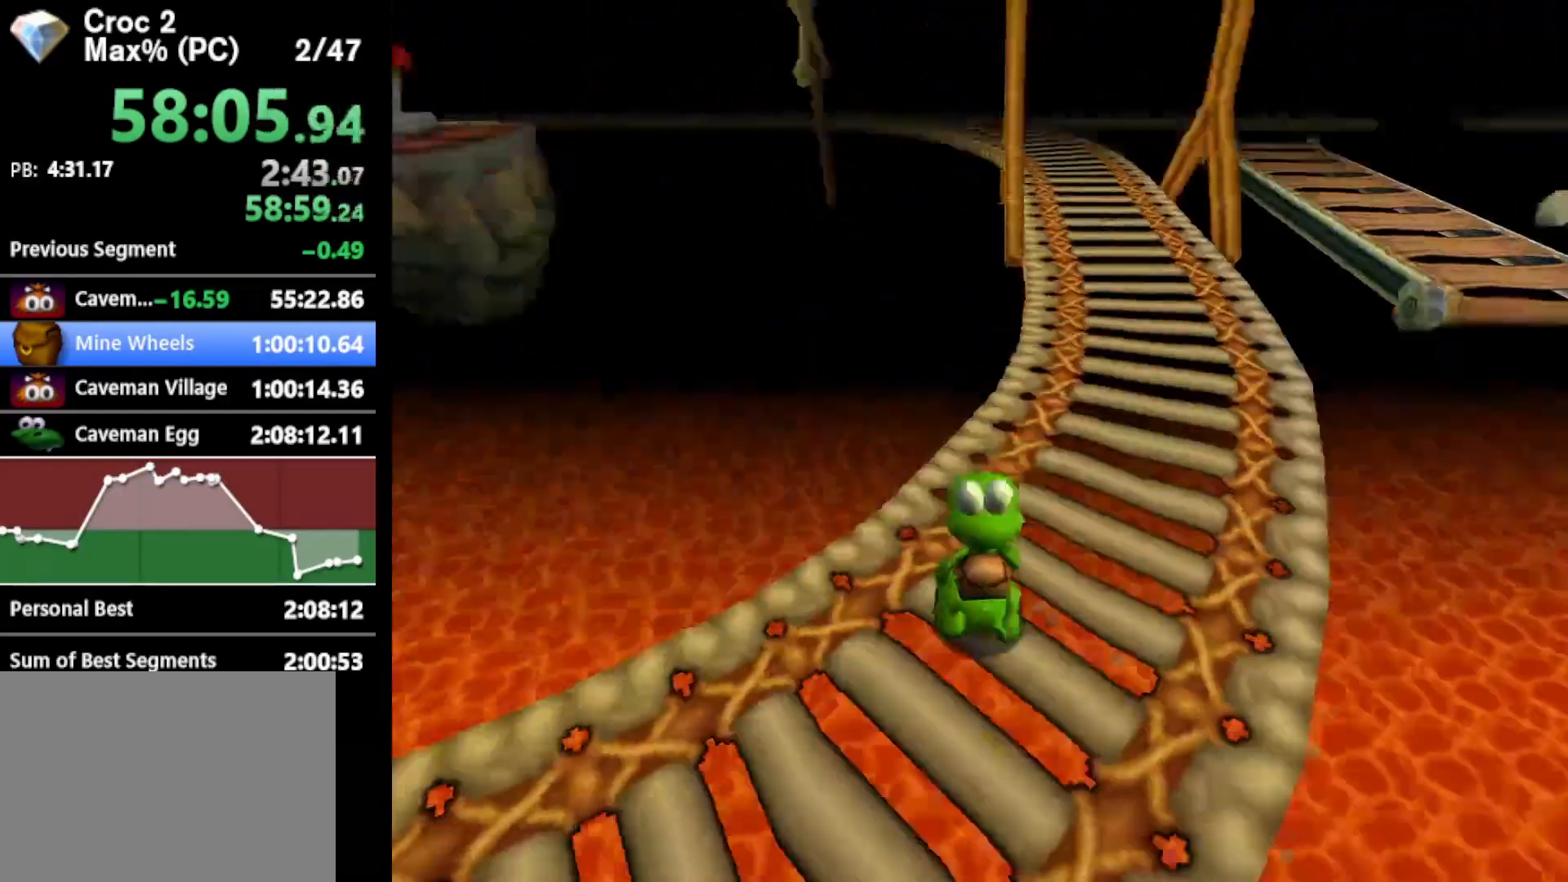
Gameplay with a controller (Xbox layout); each line is a JSON object with the inputs held at the frame after it. "events" lists button and stick changes between this image and that frame as [ms after this image, input, new state], when the widget could be followed in between. Not read: L3 R3 right_stick.
{"buttons": ["R1"], "left_stick": "up", "events": []}
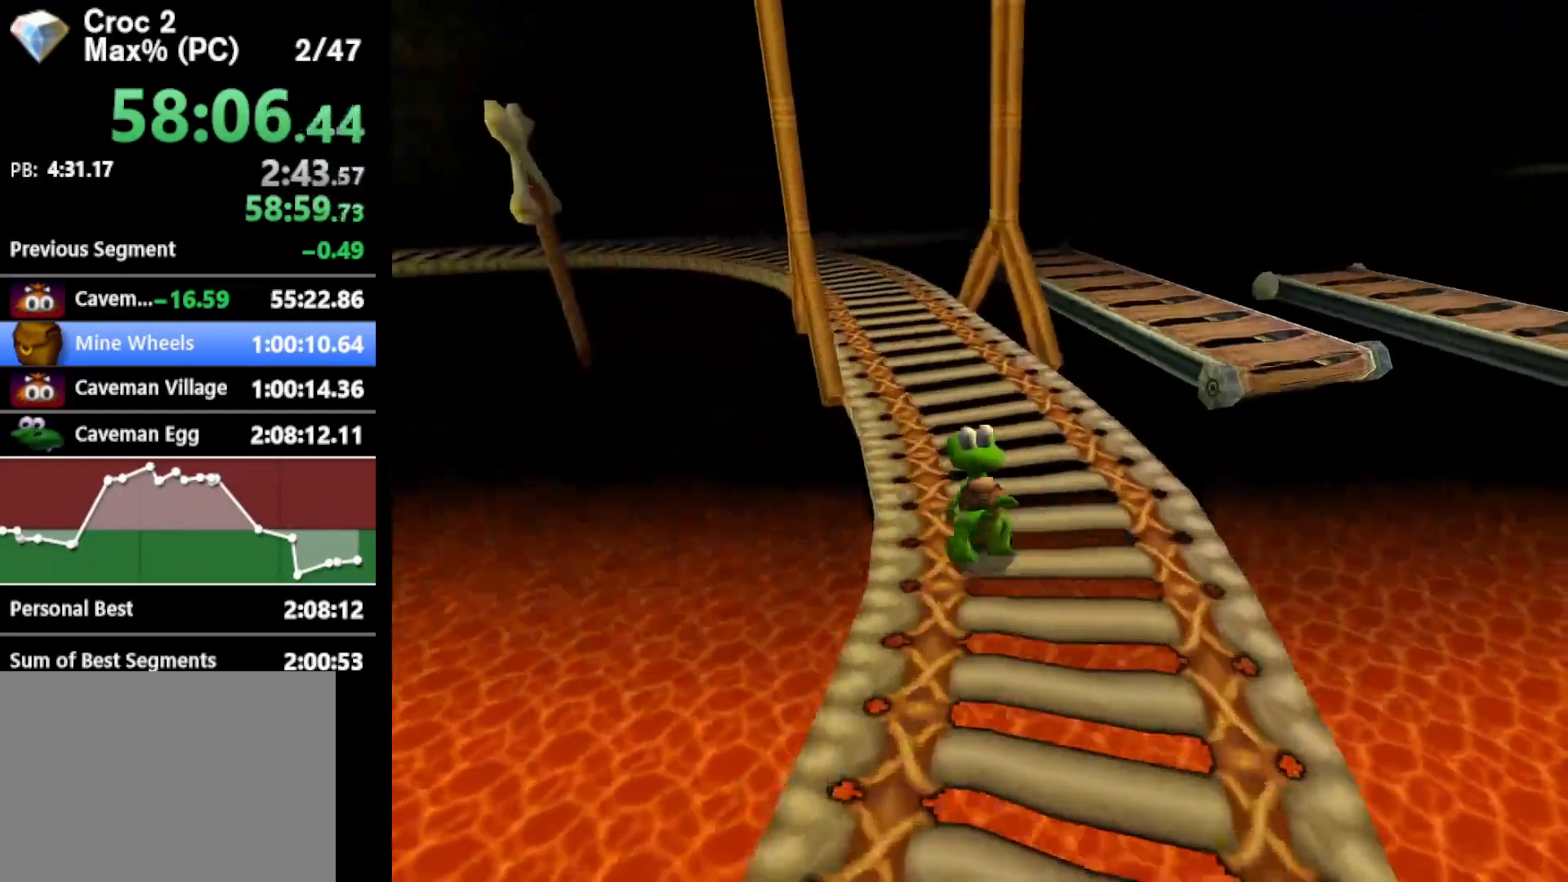
{"buttons": ["R1"], "left_stick": "up-right", "events": [[467, "left_stick", "up-right"]]}
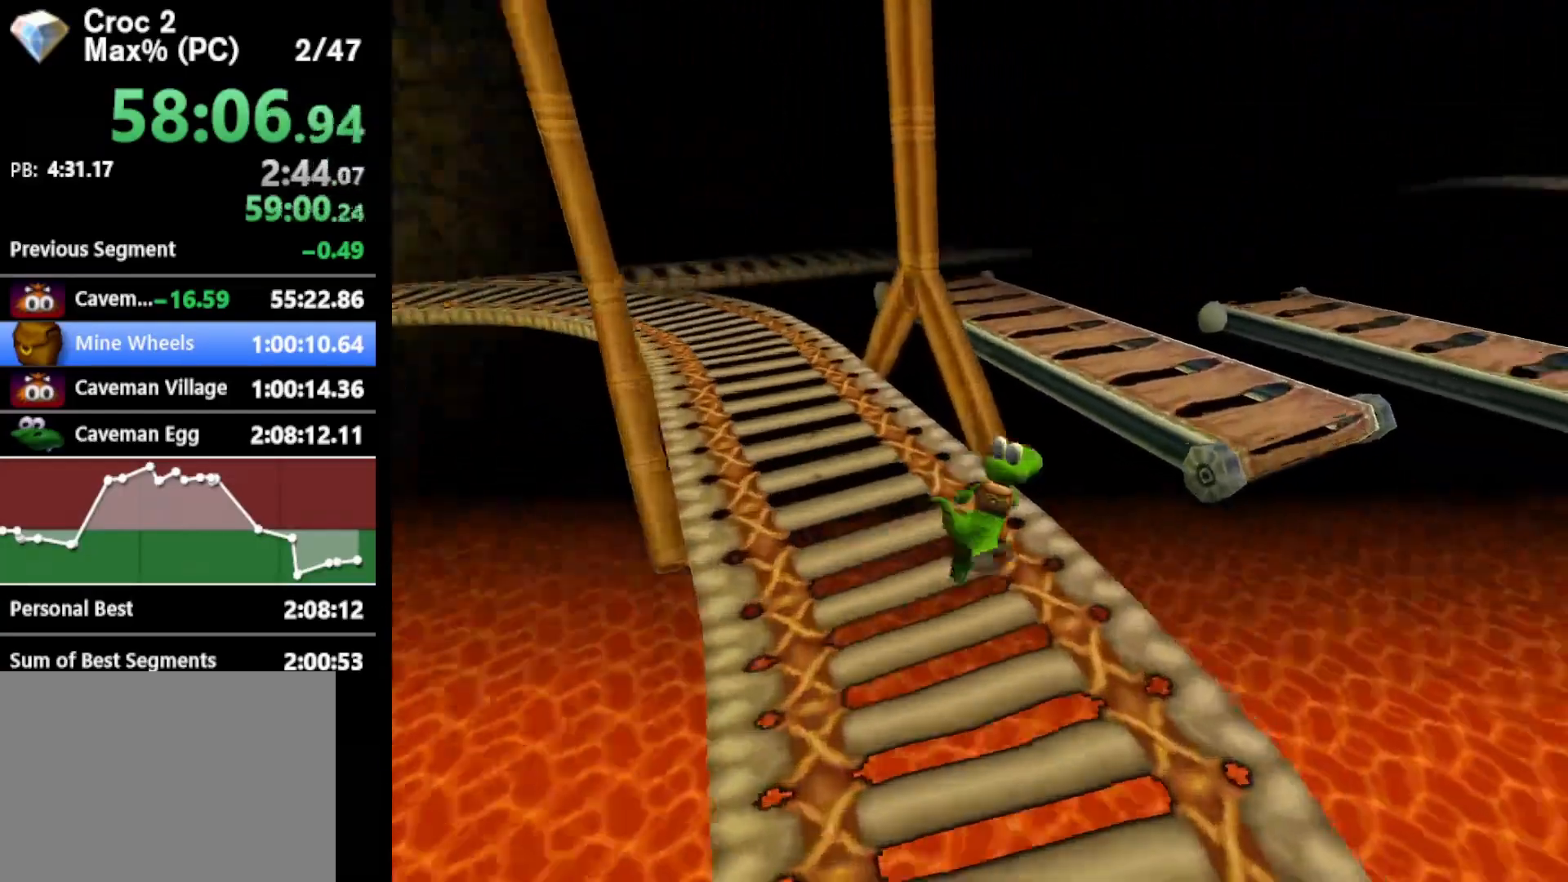
{"buttons": ["A", "R1"], "left_stick": "up", "events": [[67, "A", "down"], [267, "left_stick", "up"]]}
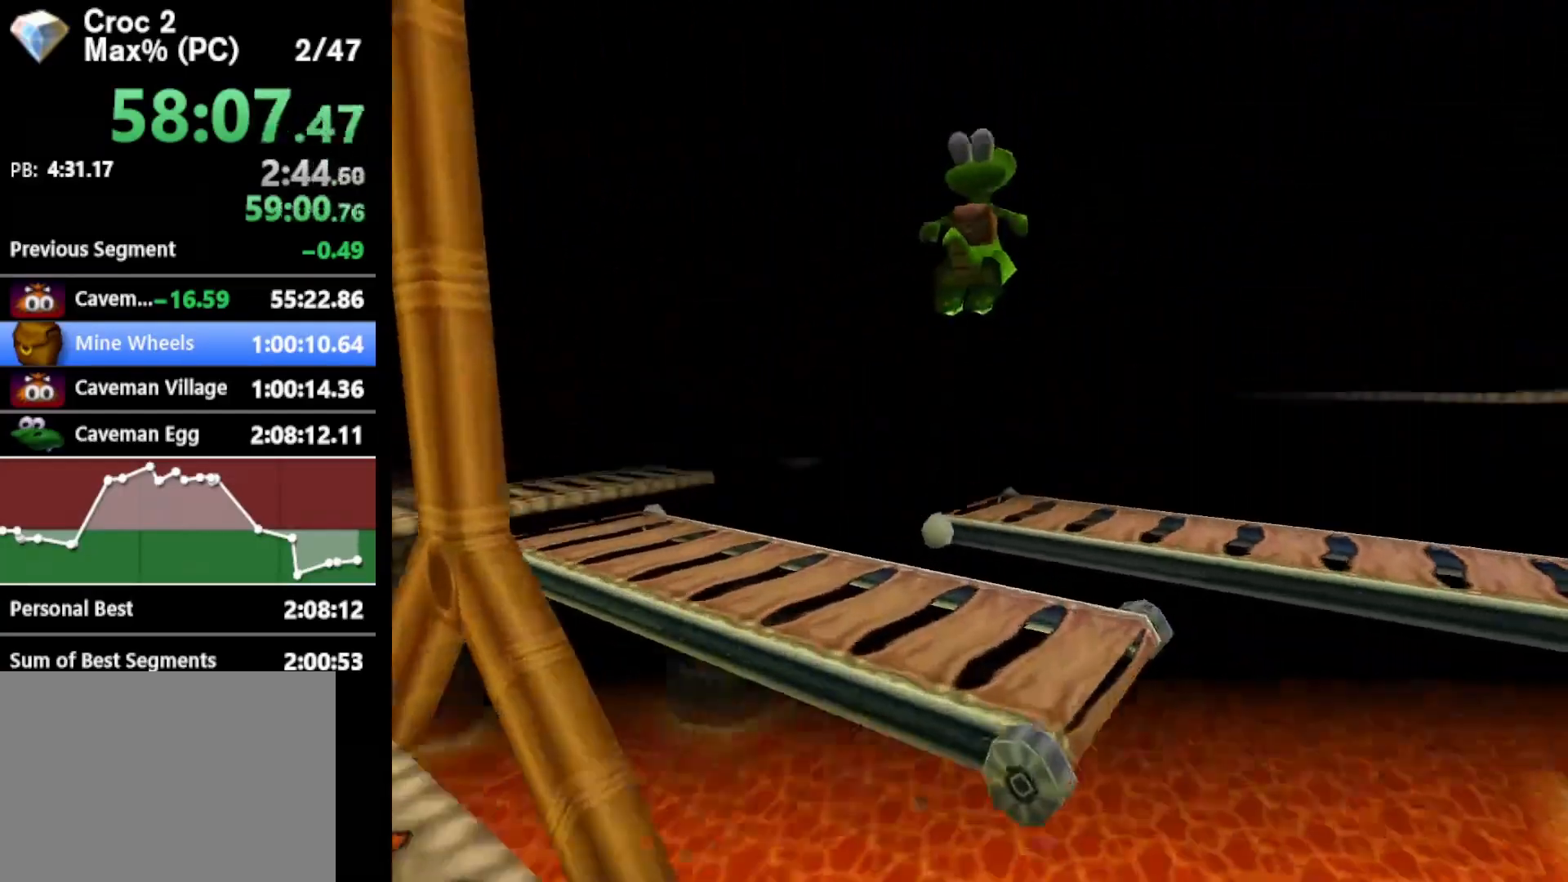
{"buttons": ["R1"], "left_stick": "up", "events": [[200, "A", "up"]]}
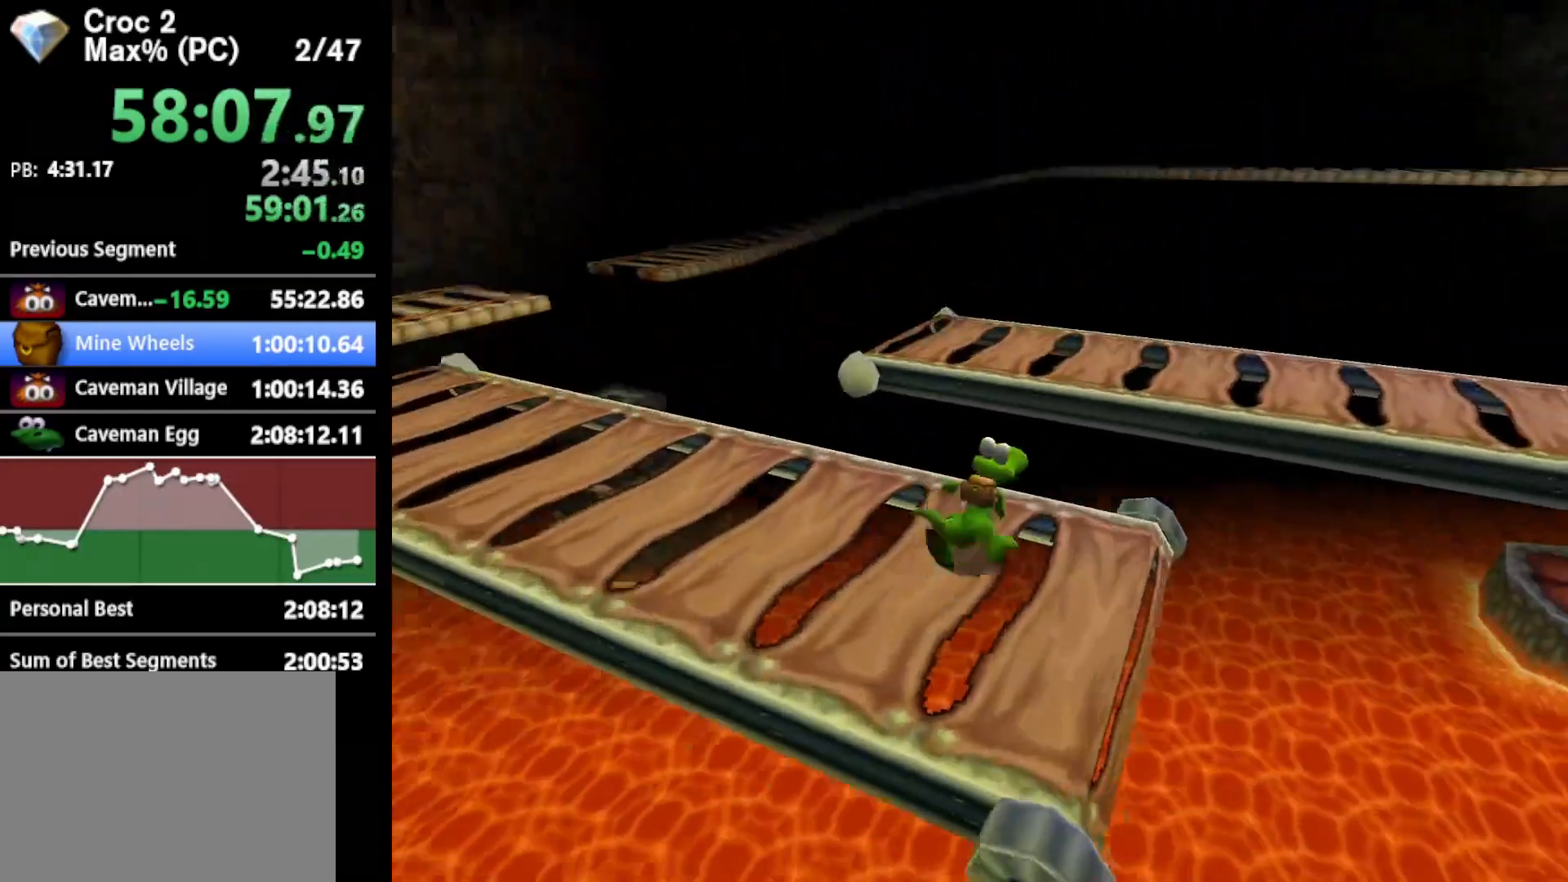
{"buttons": ["A", "R1"], "left_stick": "up", "events": [[100, "A", "down"]]}
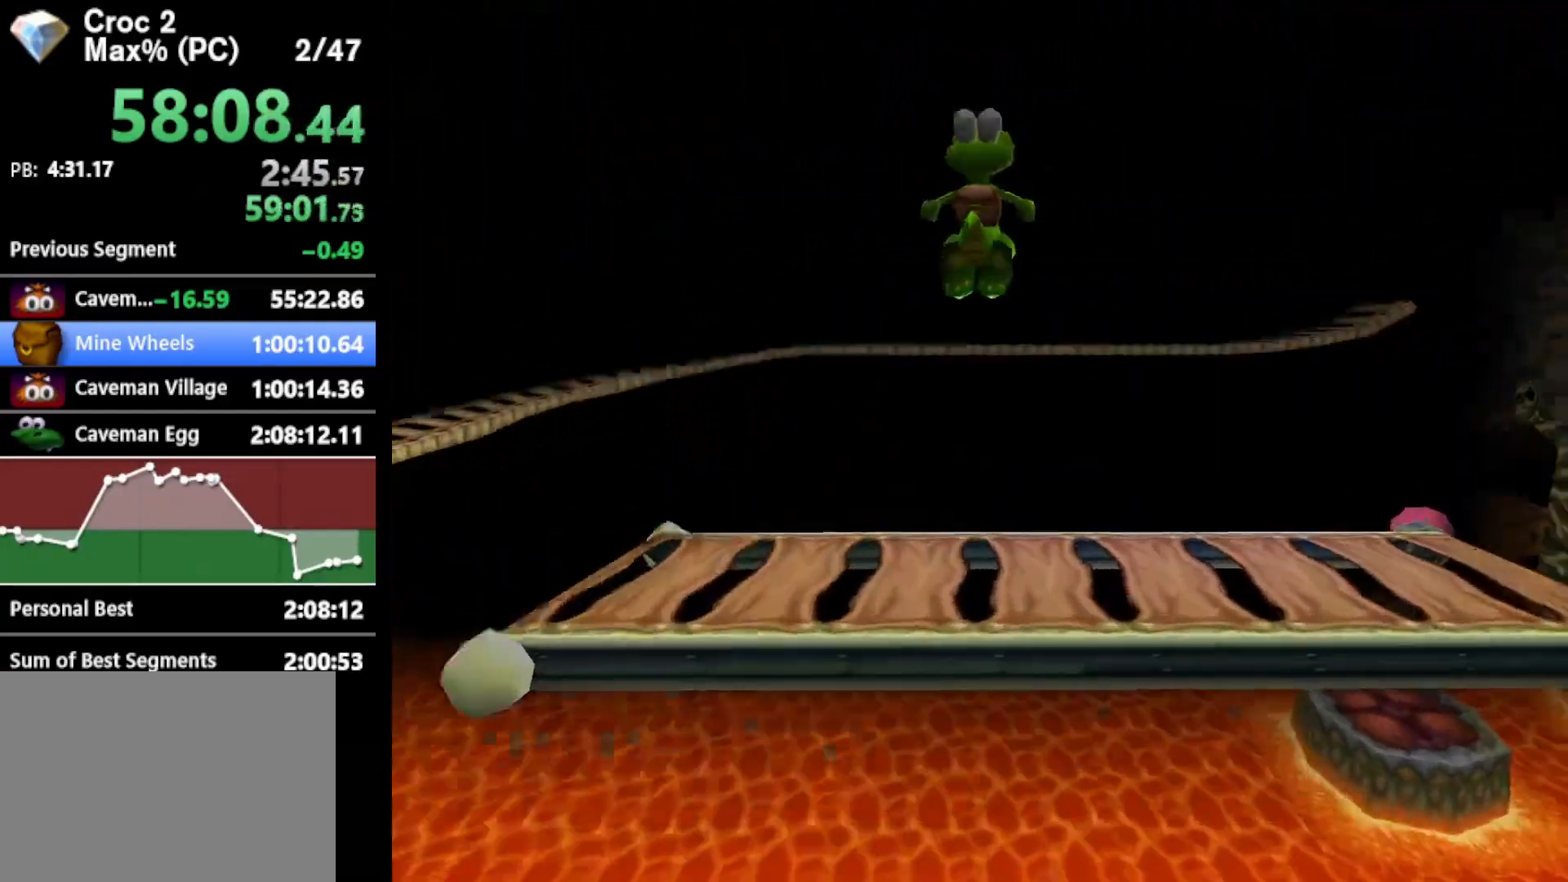
{"buttons": ["A", "R1"], "left_stick": "up-right", "events": [[133, "A", "up"], [133, "left_stick", "up-right"], [333, "left_stick", "right"], [467, "A", "down"], [467, "left_stick", "up-right"]]}
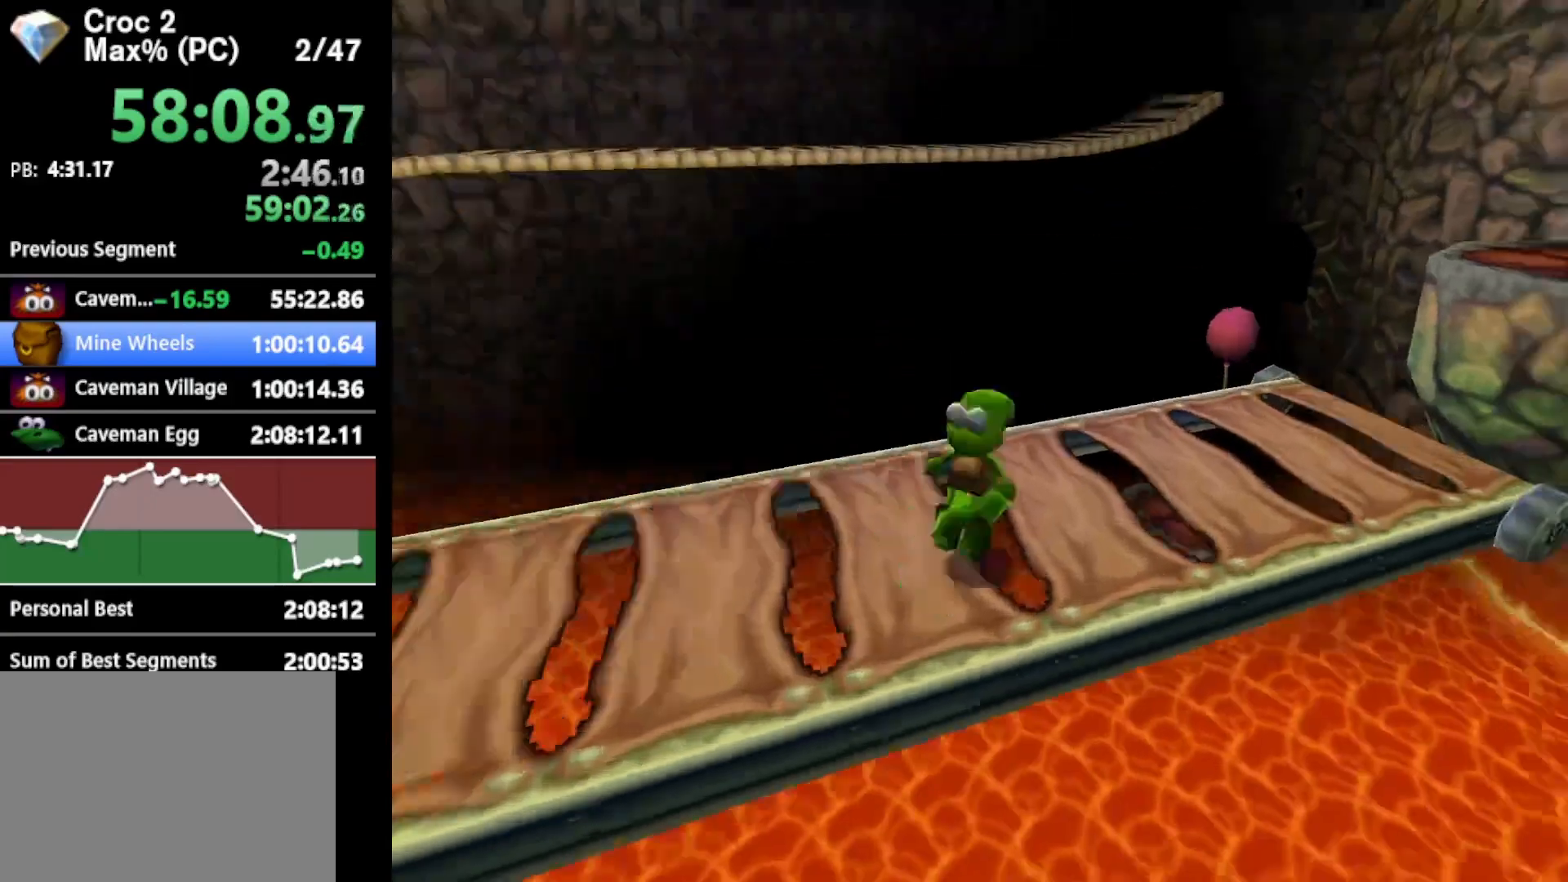
{"buttons": ["R1"], "left_stick": "up-right", "events": [[433, "A", "up"]]}
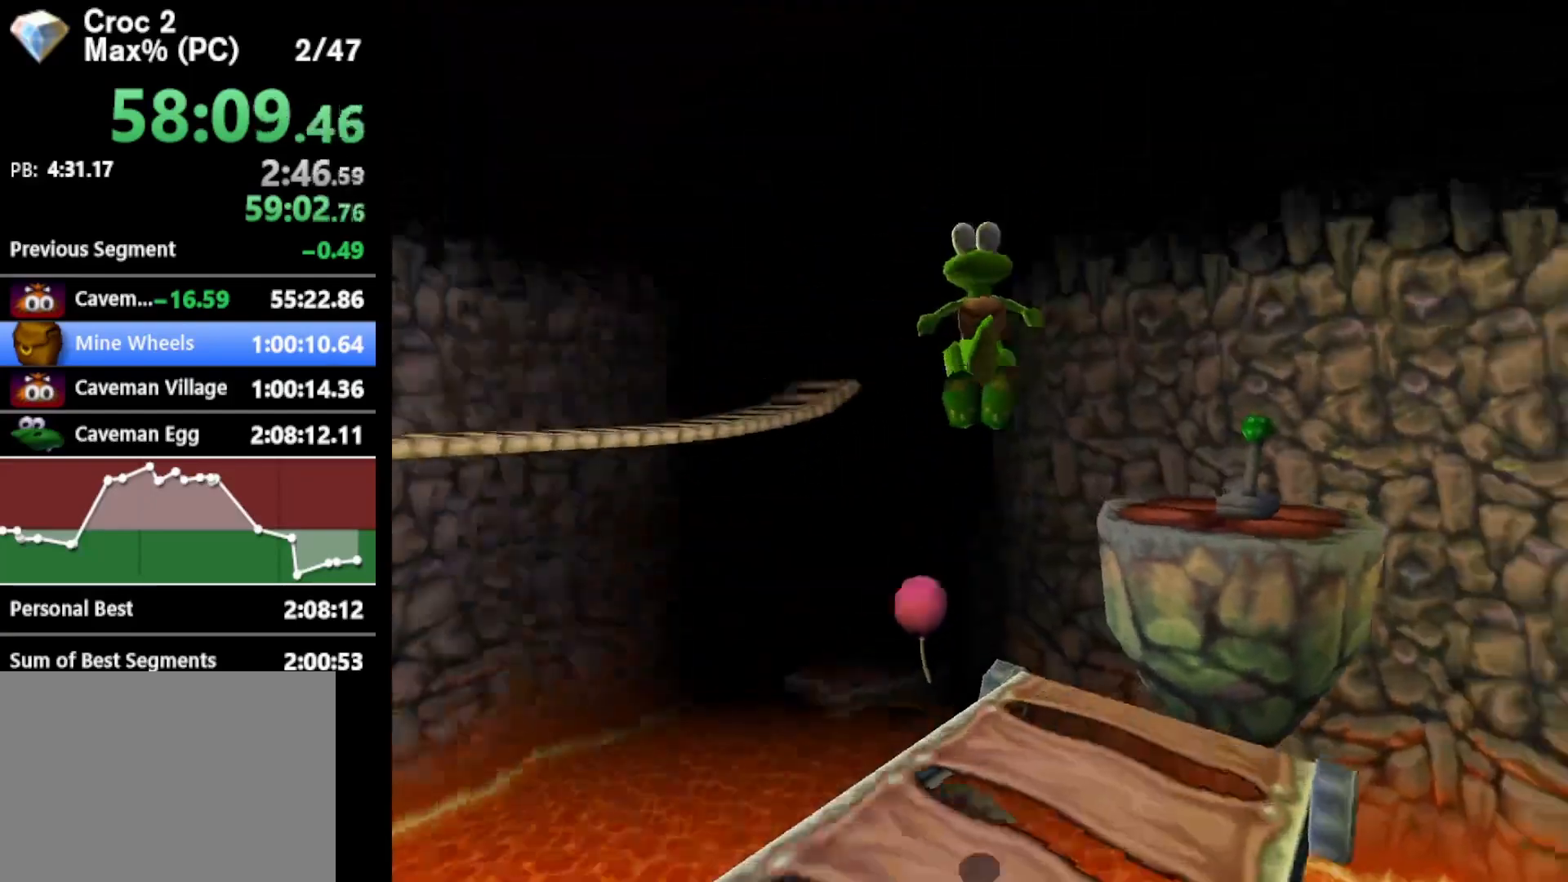
{"buttons": ["A", "R1"], "left_stick": "up-right", "events": [[333, "A", "down"]]}
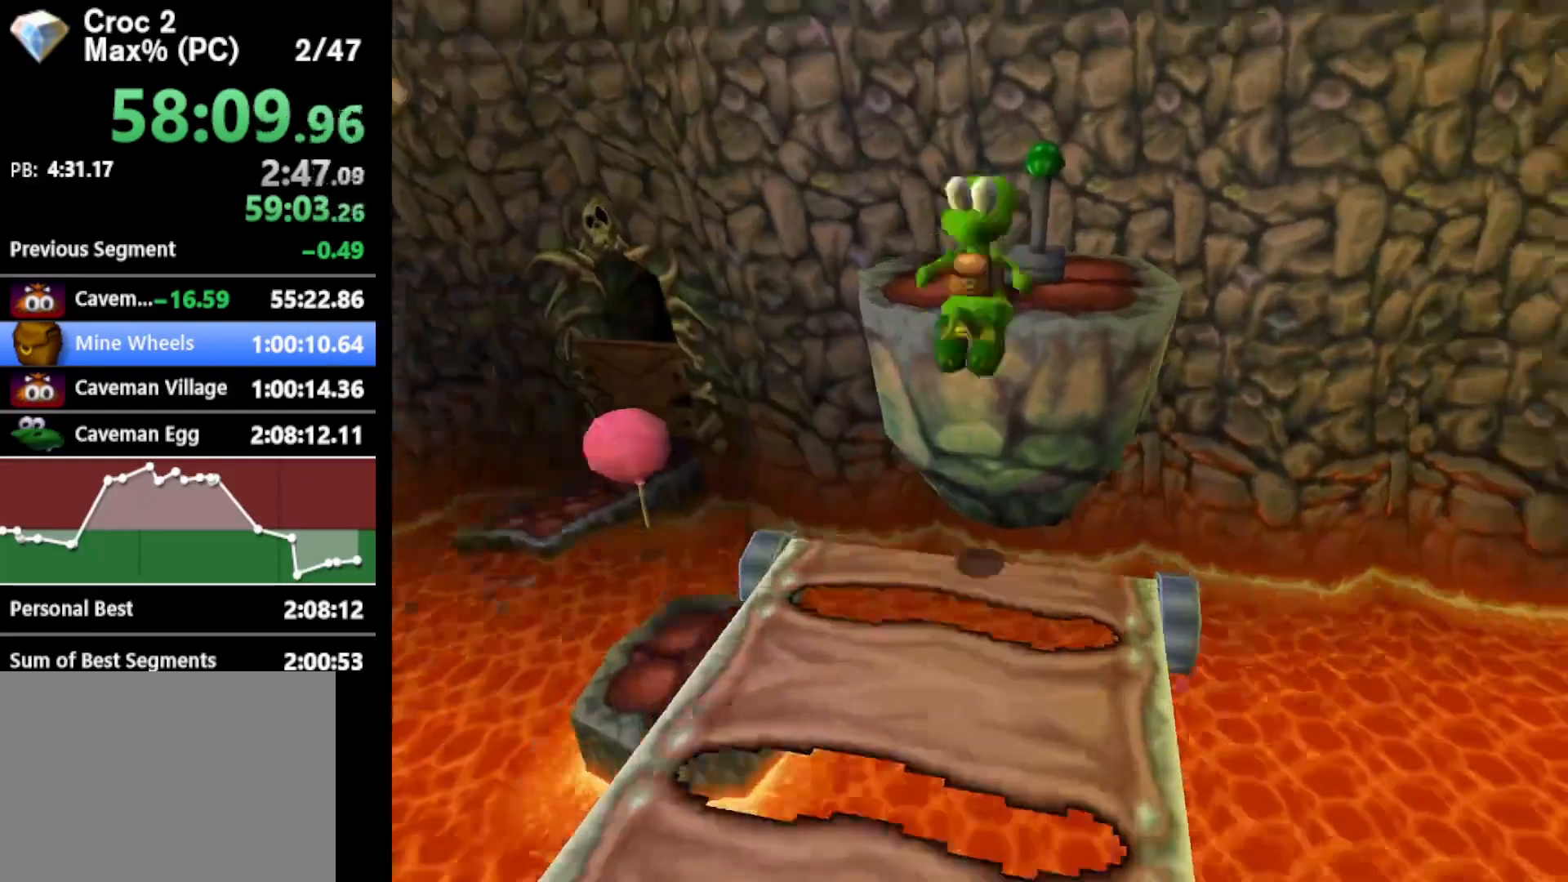
{"buttons": ["X", "R1"], "left_stick": "up-left", "events": [[133, "left_stick", "up"], [233, "A", "up"], [367, "X", "down"], [433, "X", "up"], [433, "left_stick", "up-left"], [500, "X", "down"]]}
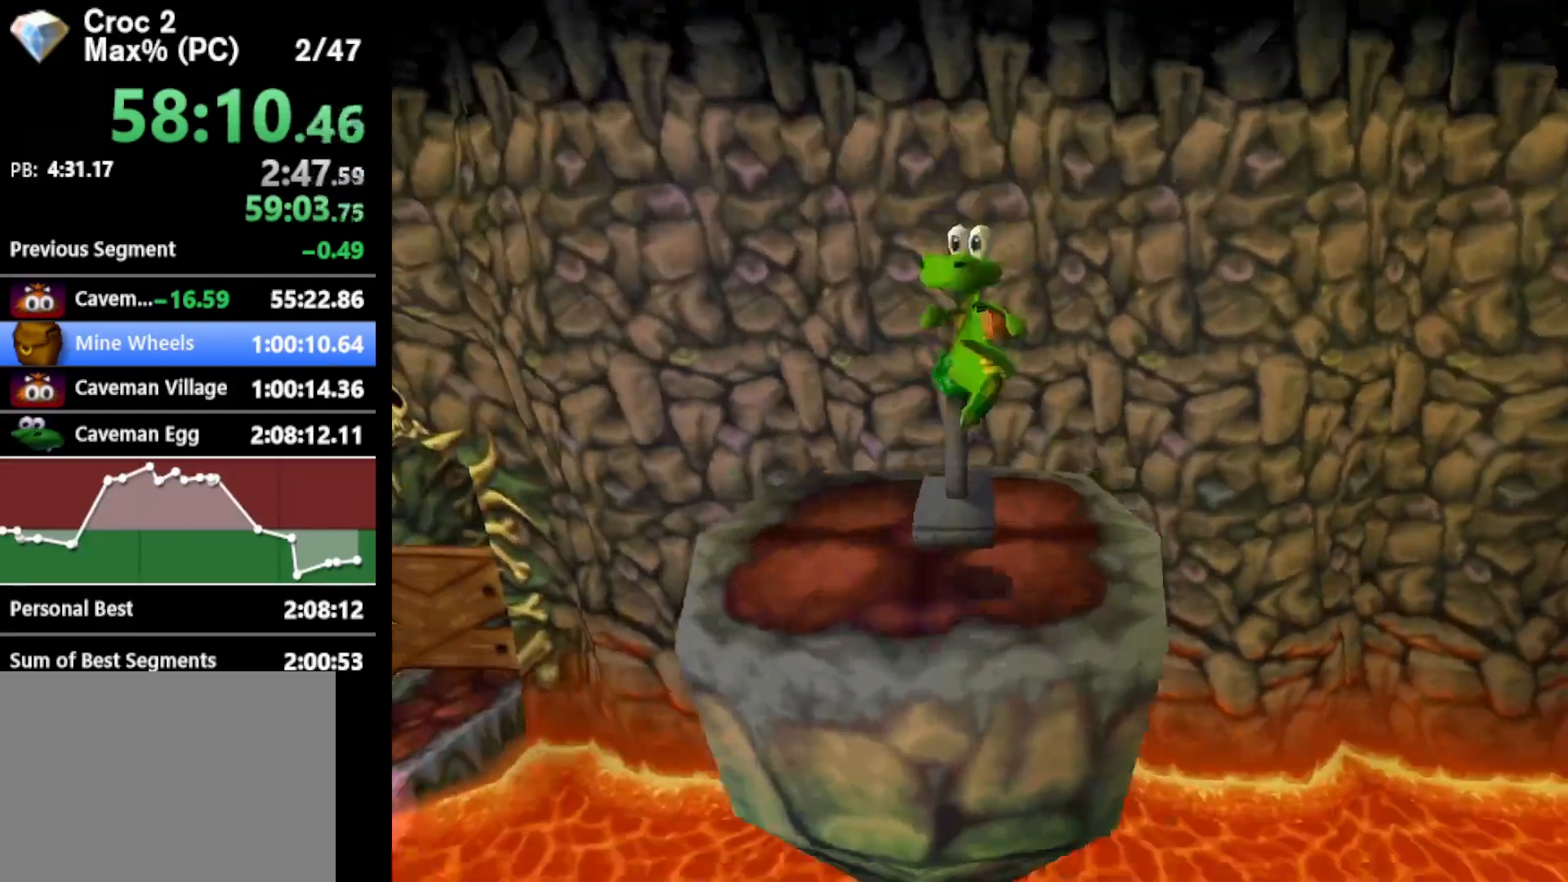
{"buttons": [], "left_stick": "center", "events": [[67, "X", "up"], [100, "R1", "up"], [100, "left_stick", "down-left"], [167, "left_stick", "down"], [233, "B", "down"], [467, "B", "up"], [500, "left_stick", "center"]]}
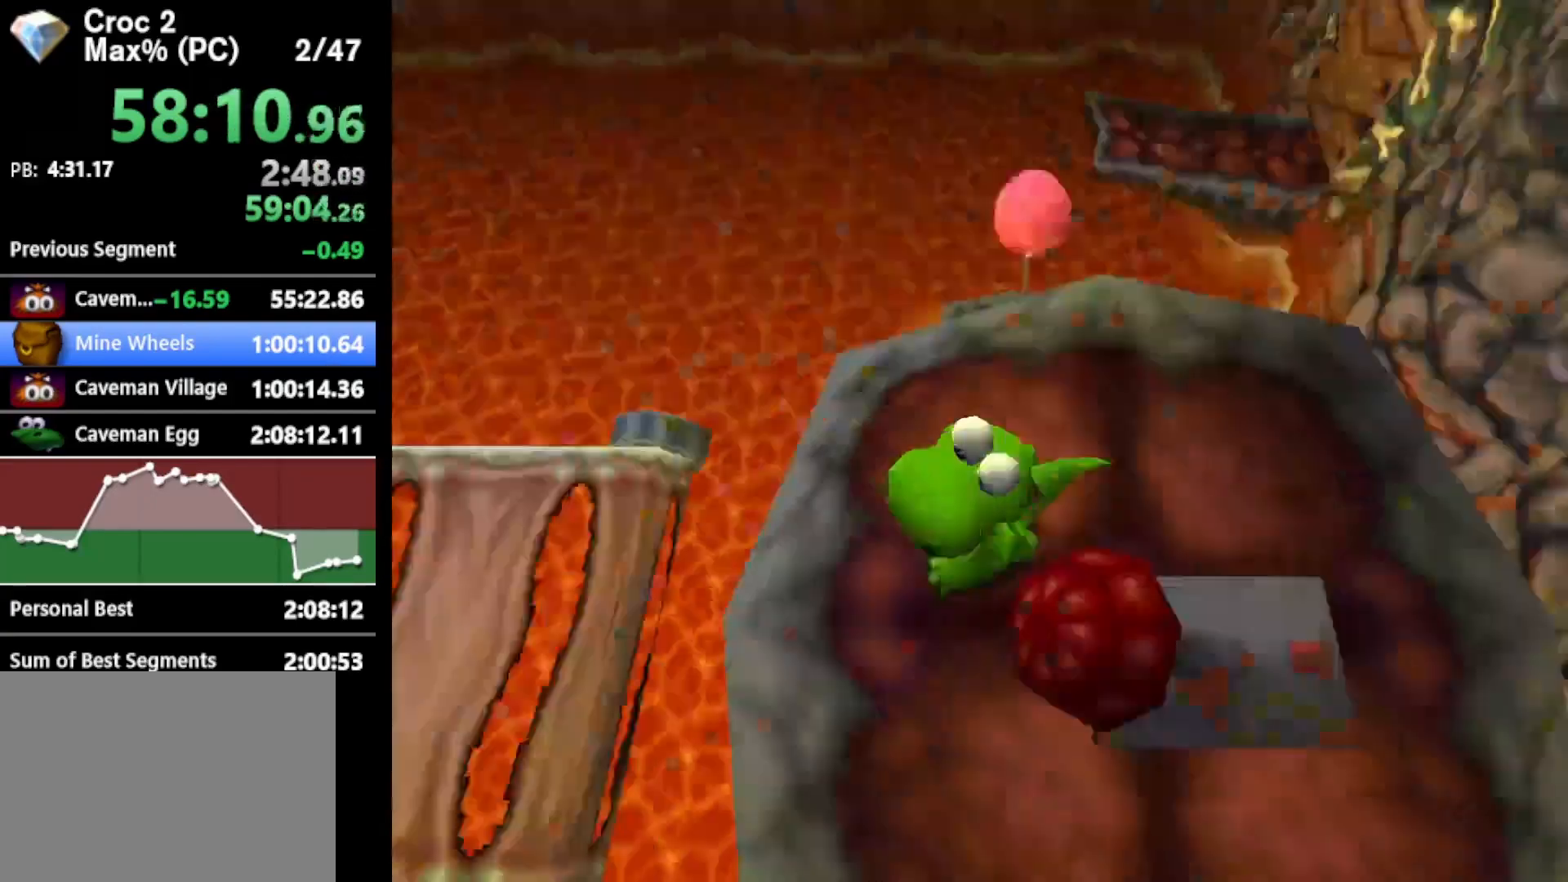
{"buttons": ["A", "R1"], "left_stick": "up", "events": [[133, "left_stick", "up-left"], [200, "R1", "down"], [233, "left_stick", "up"], [300, "A", "down"]]}
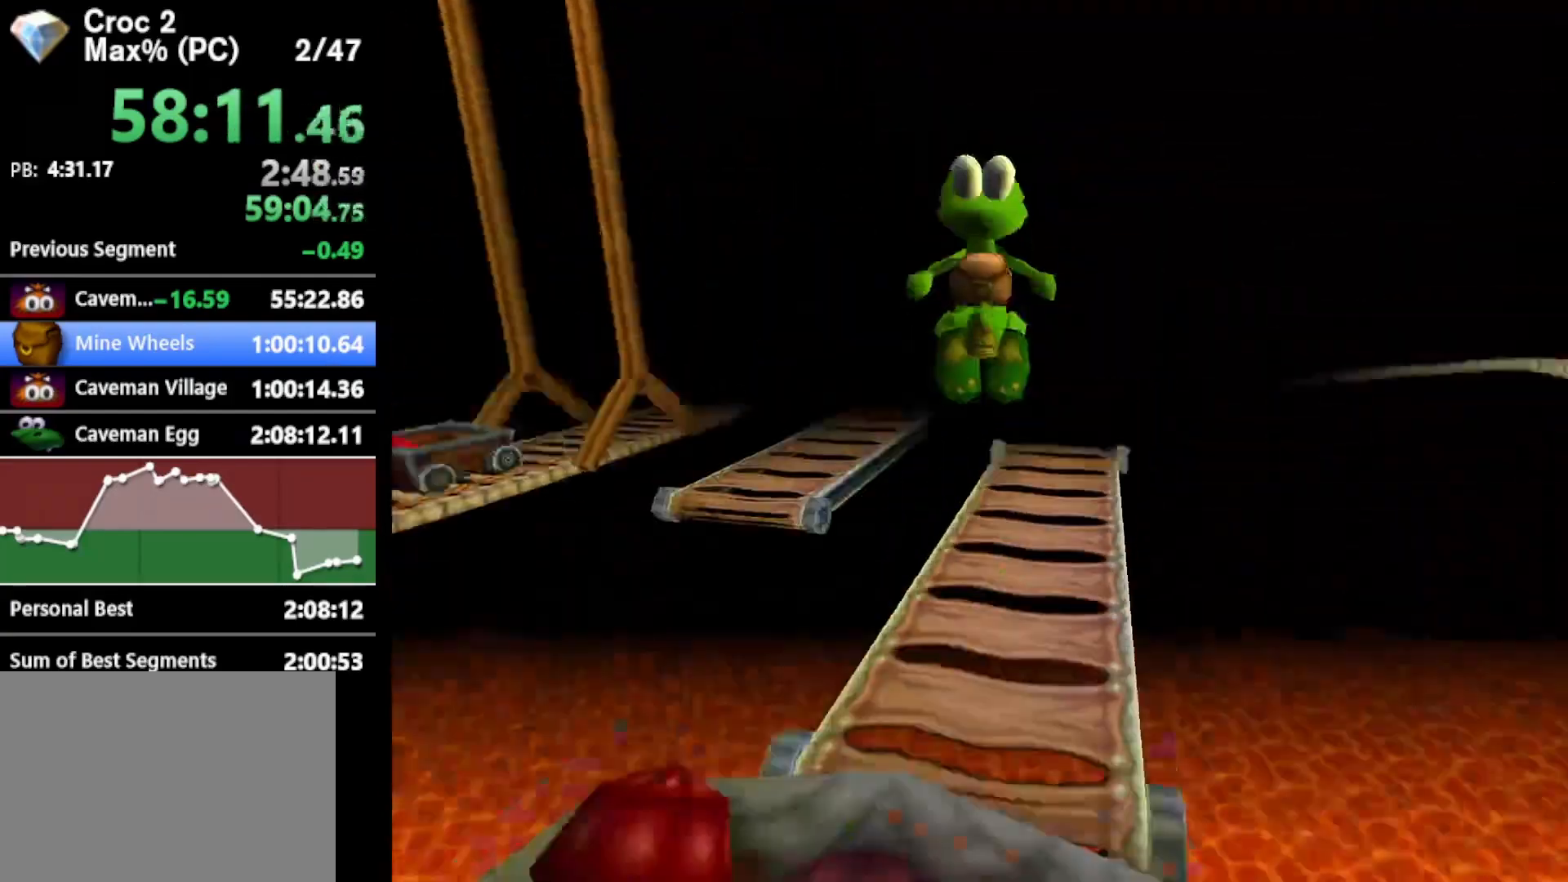
{"buttons": ["R1"], "left_stick": "up", "events": [[67, "A", "up"]]}
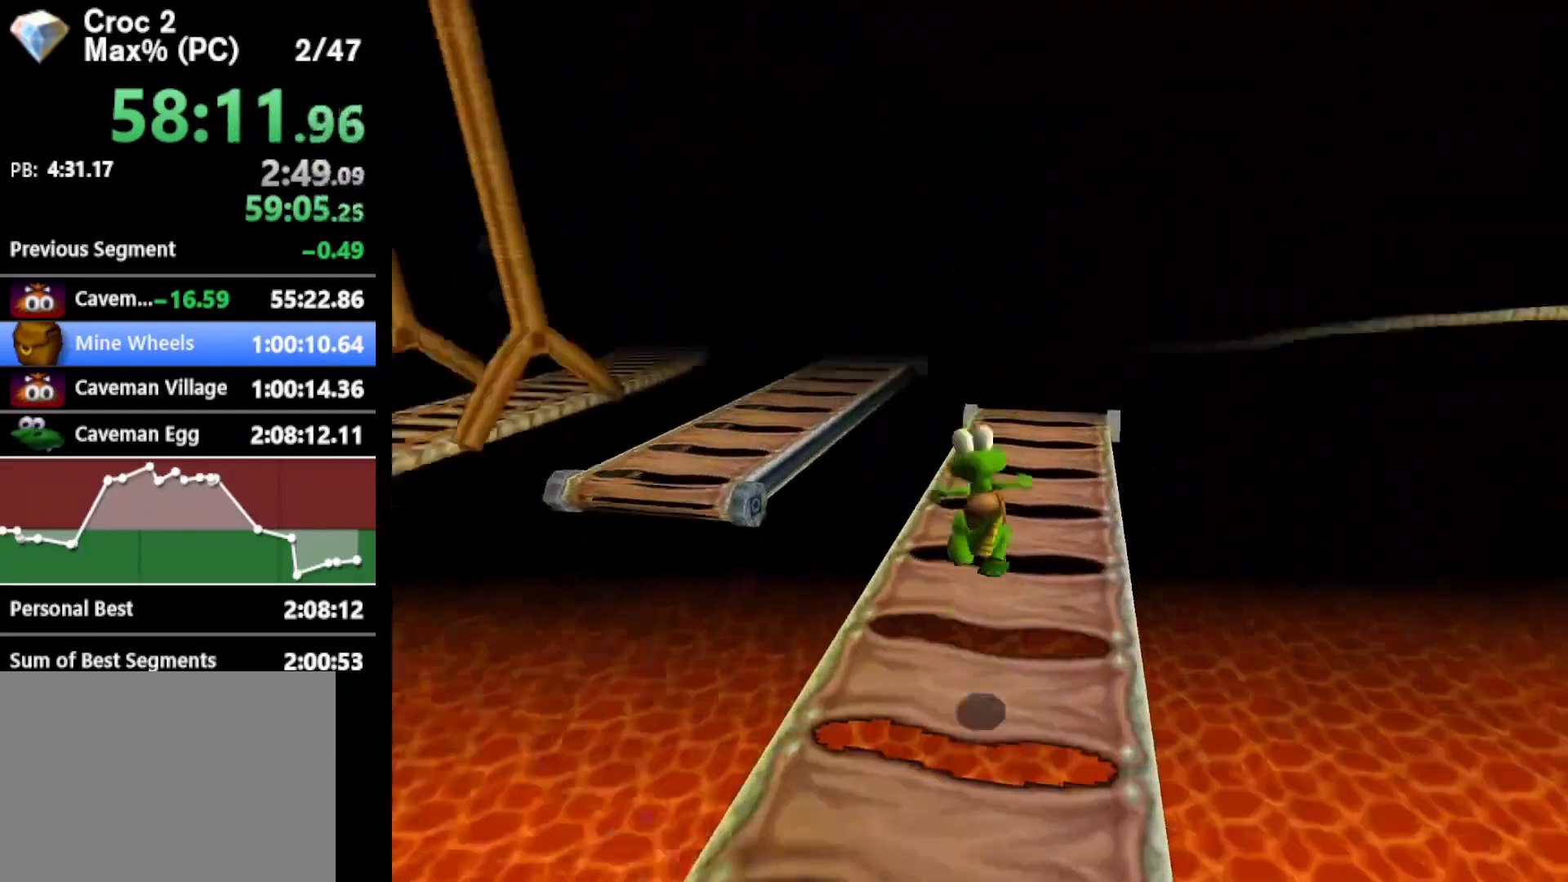
{"buttons": ["R1"], "left_stick": "up-left", "events": [[400, "left_stick", "up-left"]]}
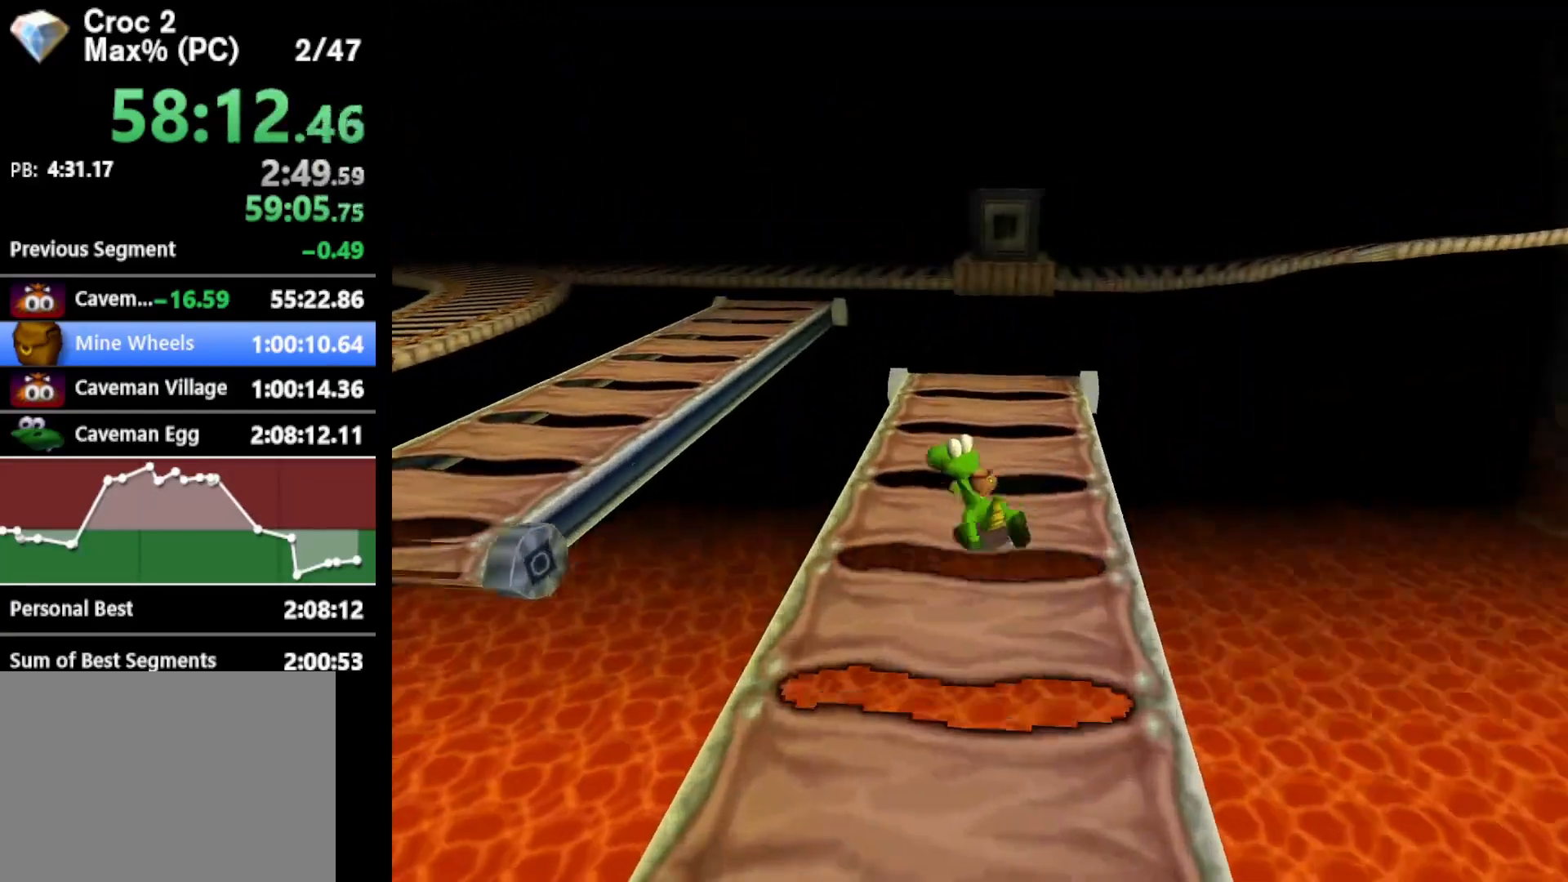
{"buttons": ["A", "R1"], "left_stick": "up-left", "events": [[100, "left_stick", "left"], [200, "A", "down"], [233, "left_stick", "up-left"]]}
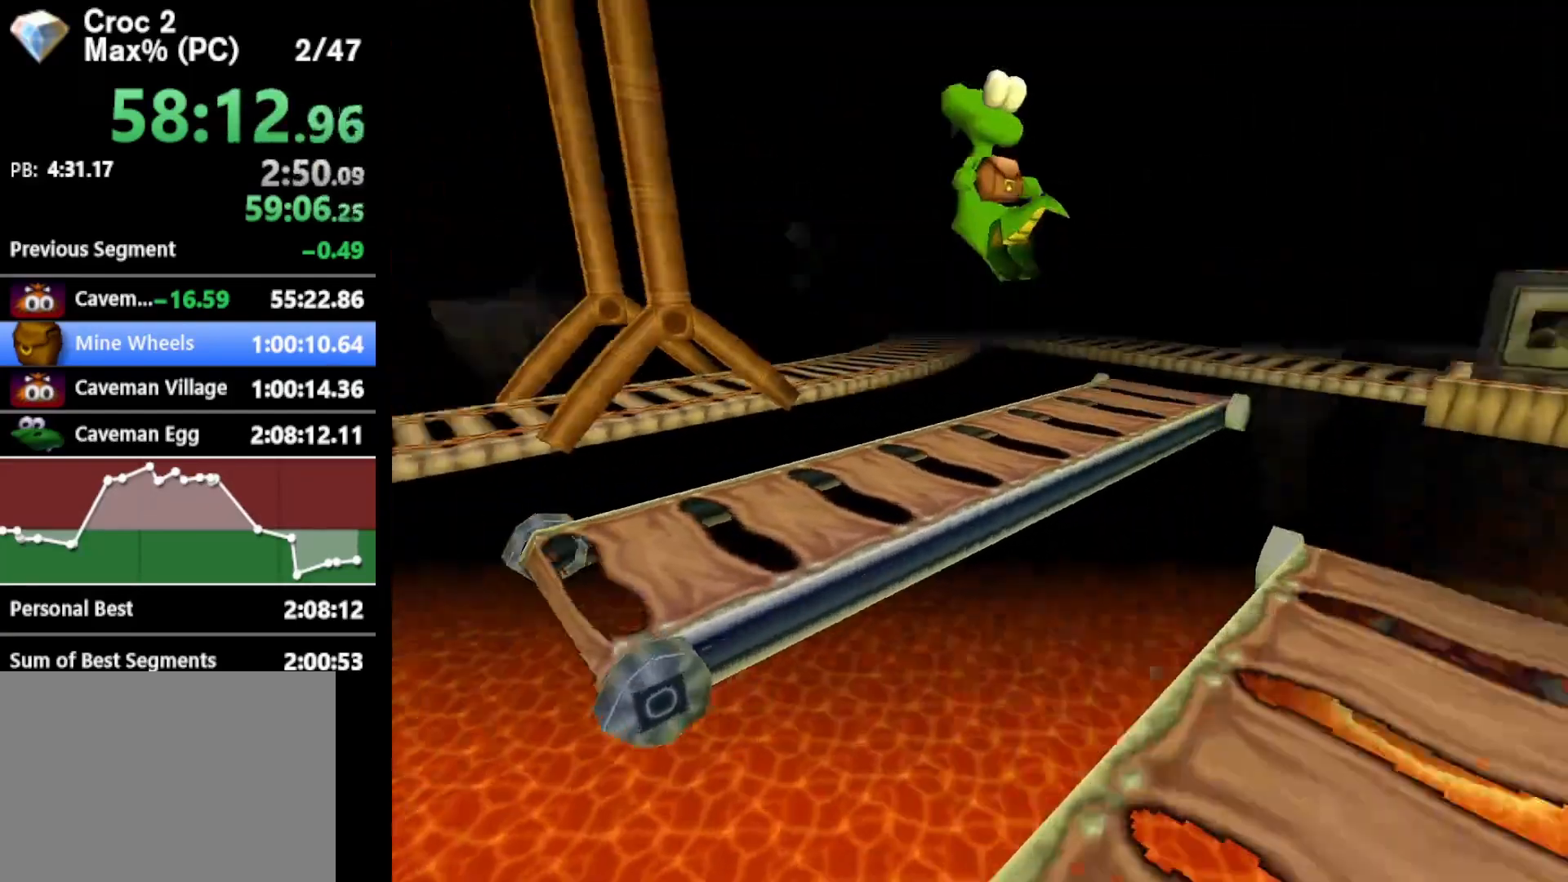
{"buttons": ["R1"], "left_stick": "up", "events": [[67, "A", "up"], [100, "left_stick", "up"]]}
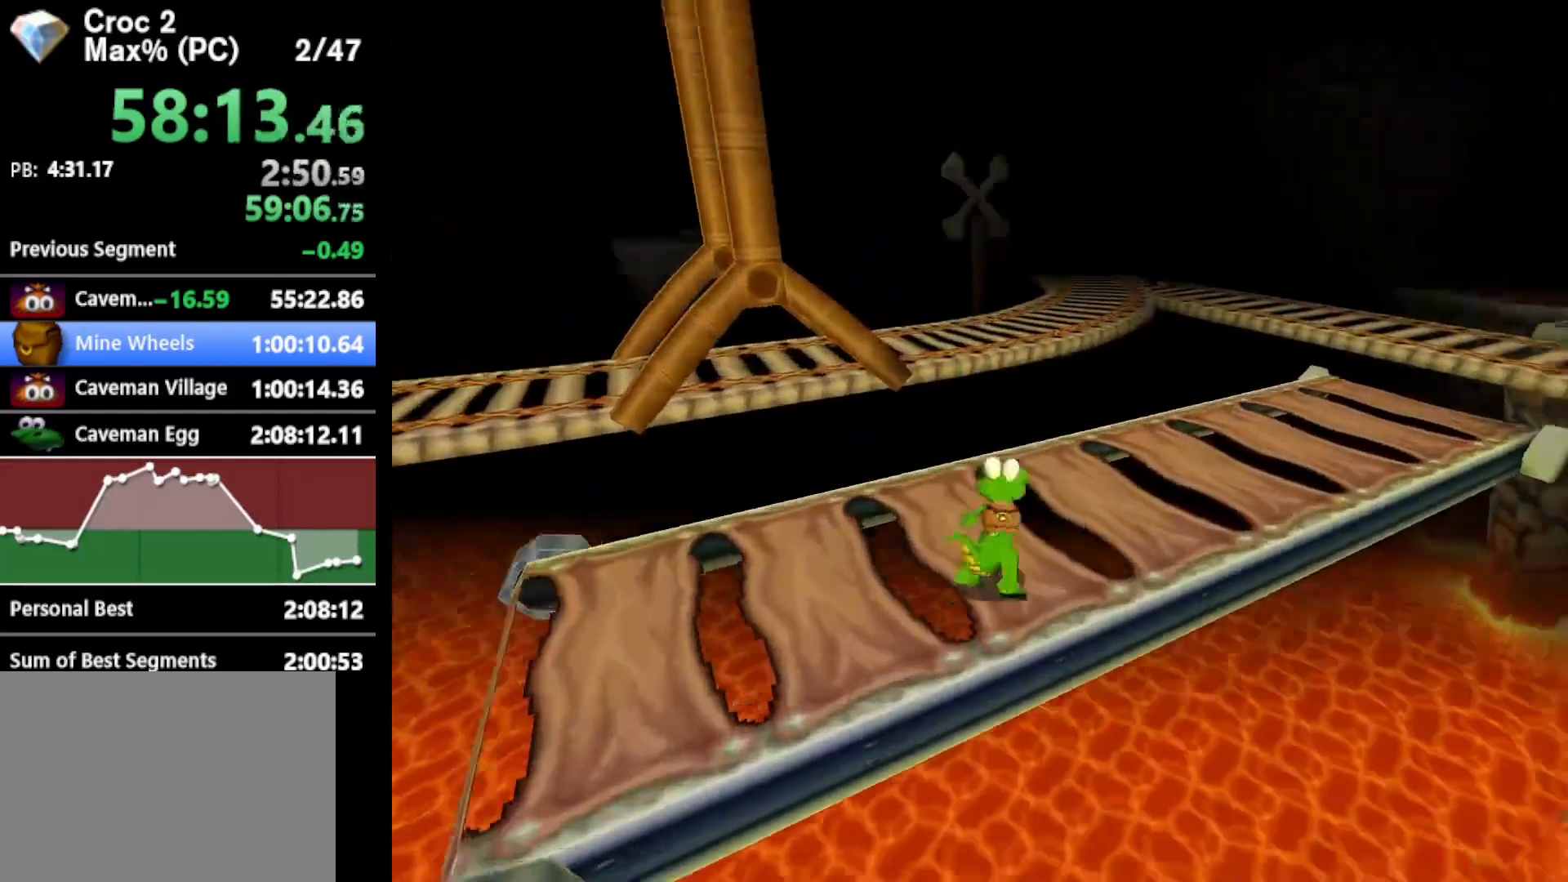
{"buttons": ["R1"], "left_stick": "up", "events": []}
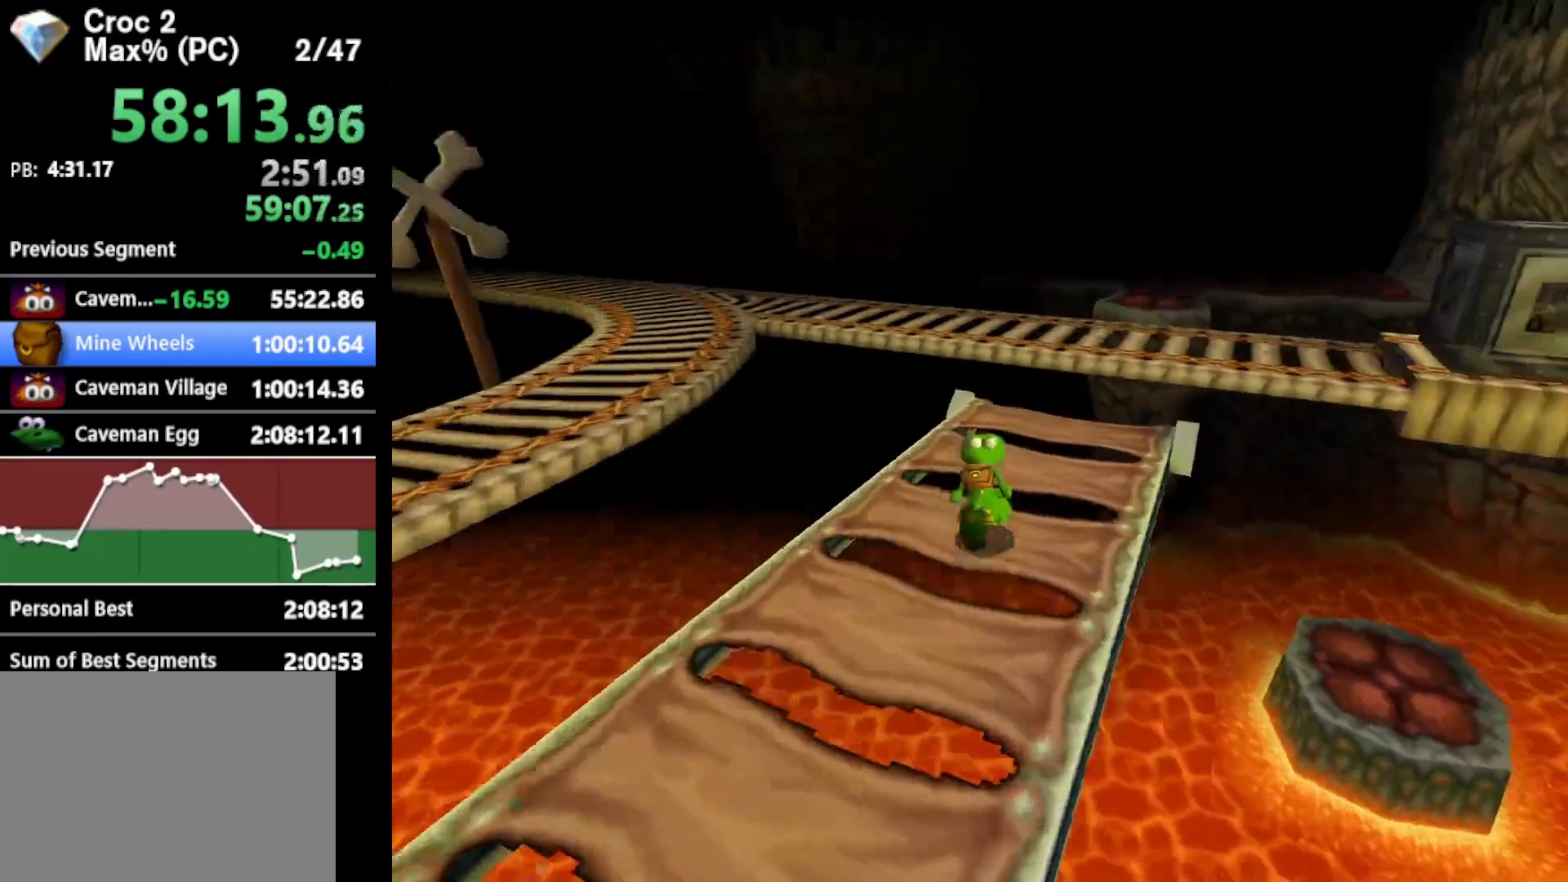
{"buttons": ["A", "R1"], "left_stick": "up", "events": [[333, "A", "down"]]}
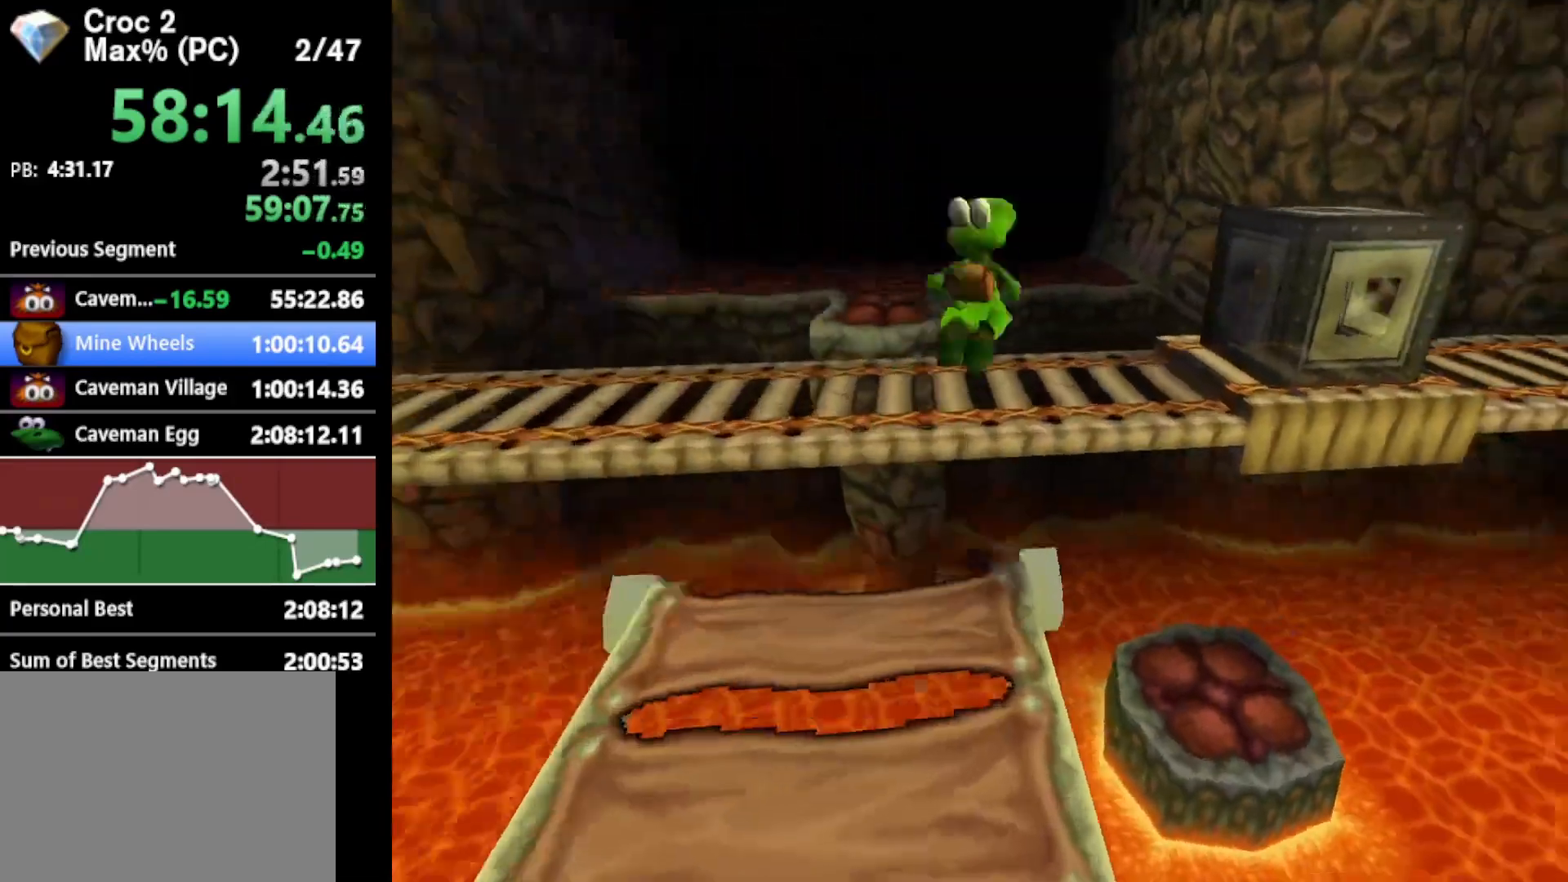
{"buttons": ["R1"], "left_stick": "up-right", "events": [[167, "A", "up"], [433, "left_stick", "up-right"]]}
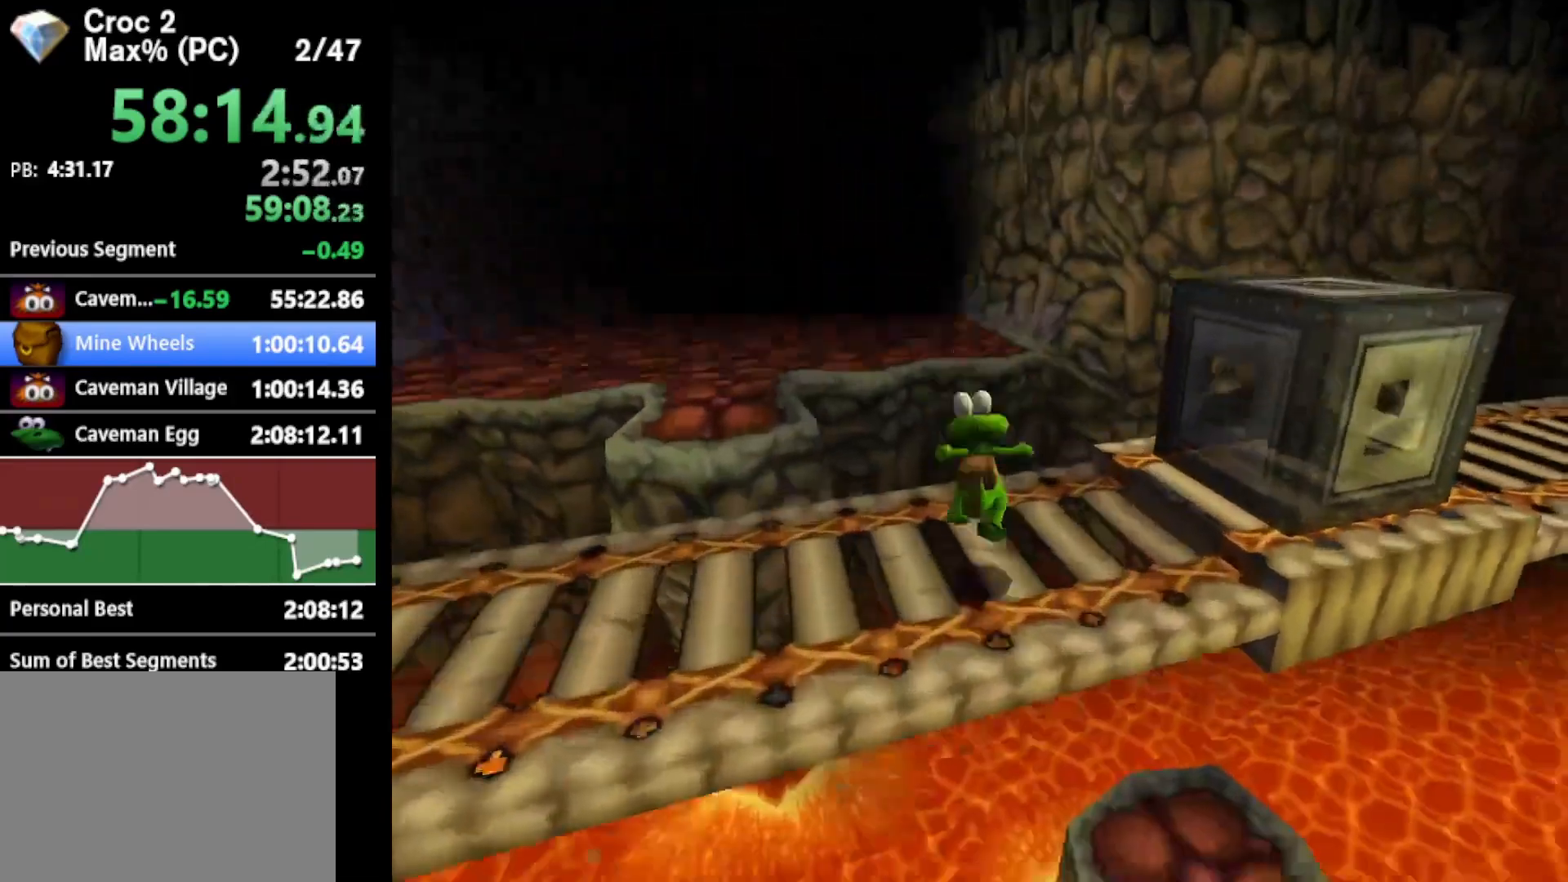
{"buttons": [], "left_stick": "up-right", "events": [[100, "A", "down"], [400, "A", "up"], [500, "R1", "up"]]}
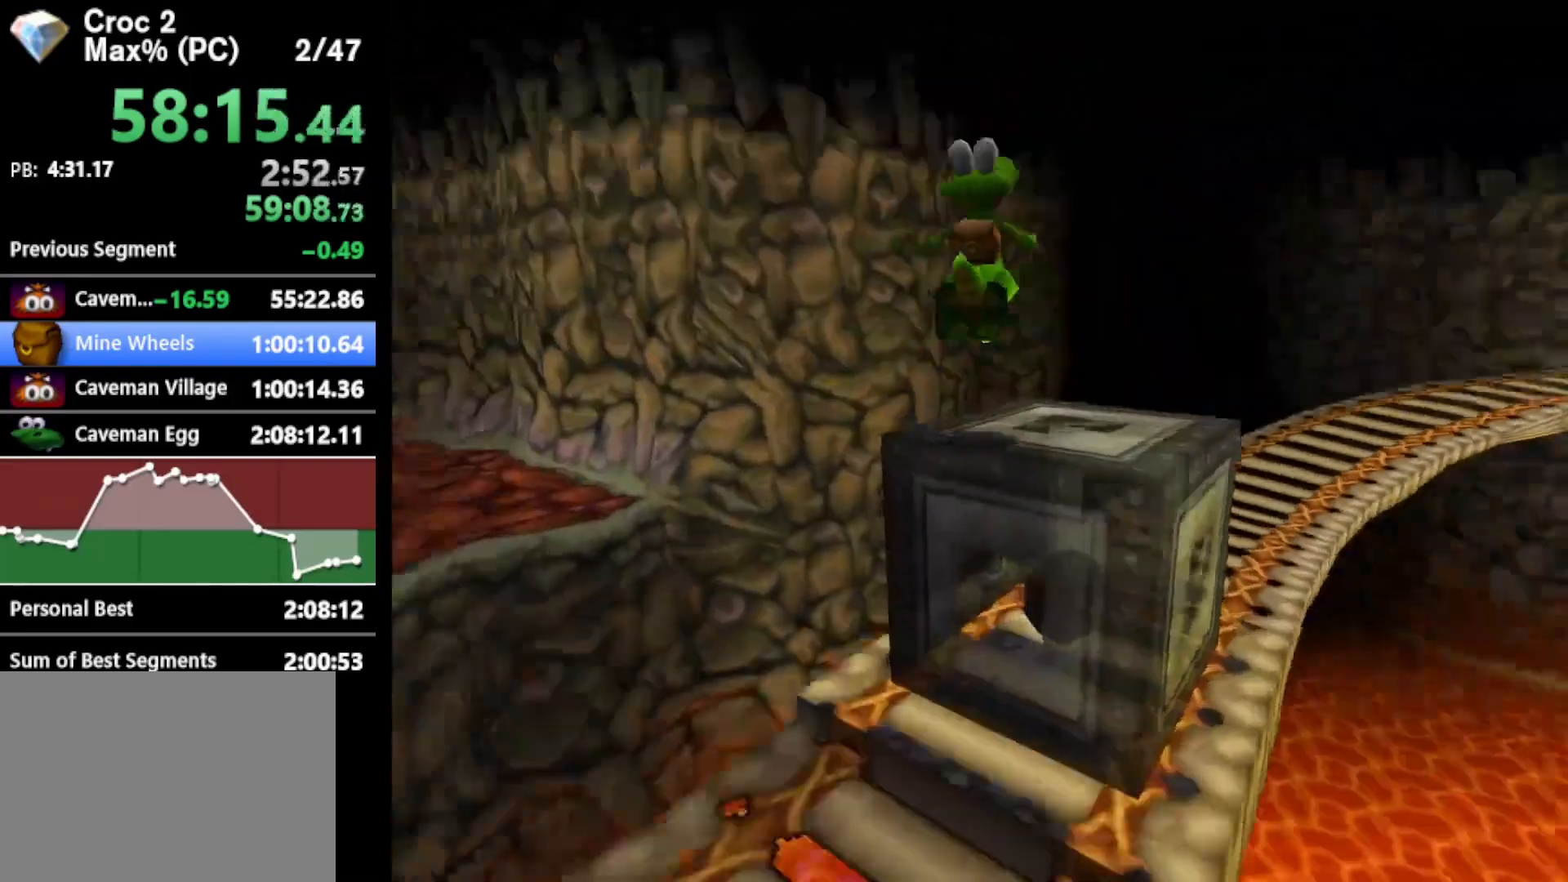
{"buttons": [], "left_stick": "center", "events": [[67, "left_stick", "center"]]}
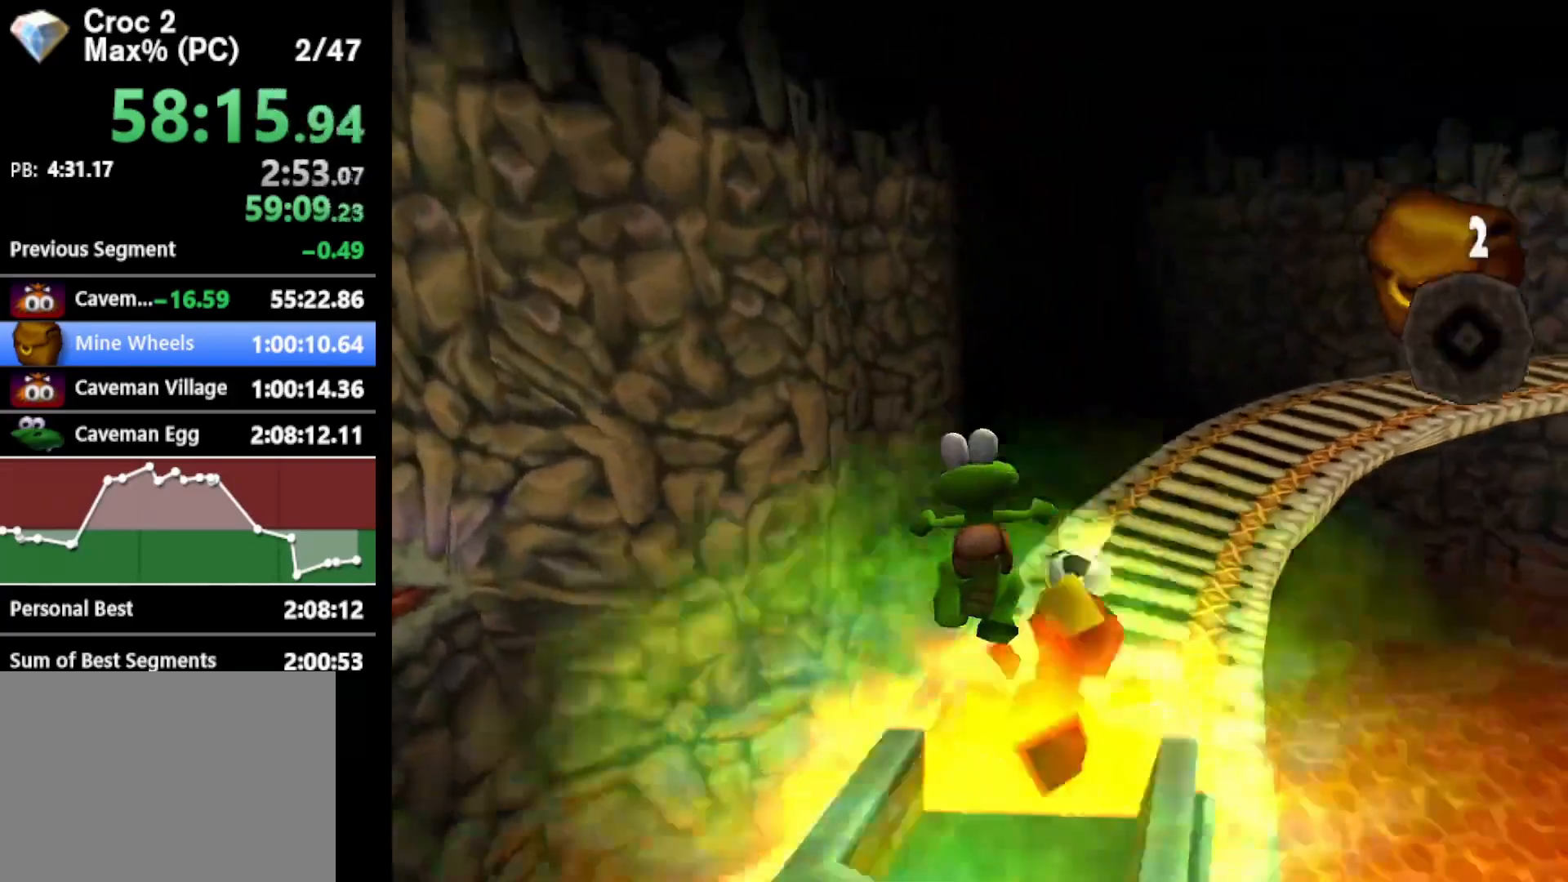
{"buttons": ["R1"], "left_stick": "up", "events": [[100, "left_stick", "right"], [167, "R1", "down"], [167, "left_stick", "up-right"], [367, "left_stick", "up"]]}
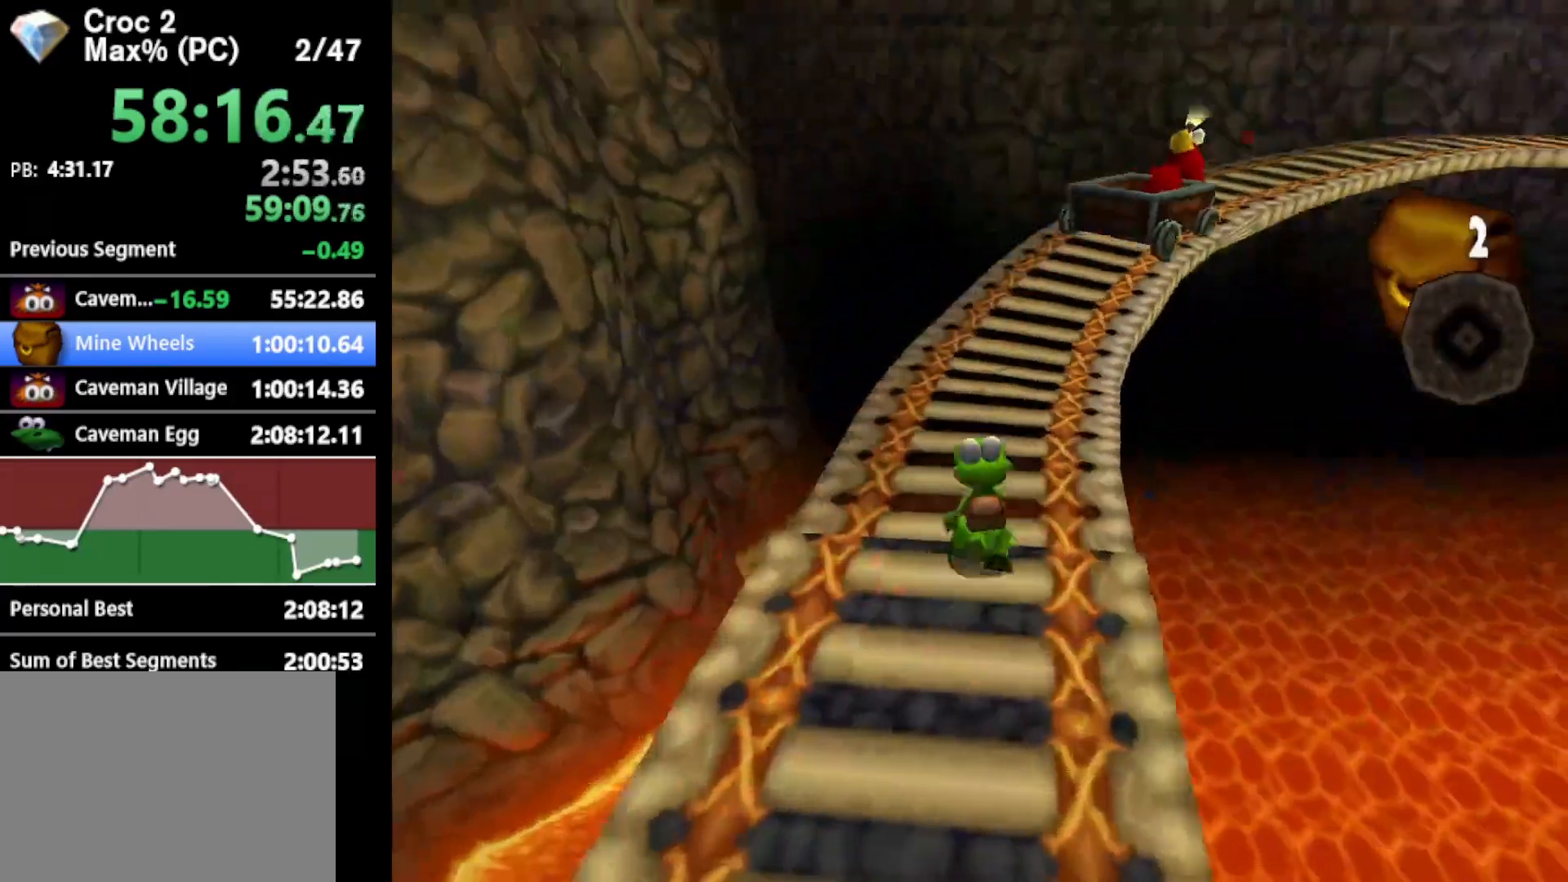
{"buttons": ["R1"], "left_stick": "up", "events": []}
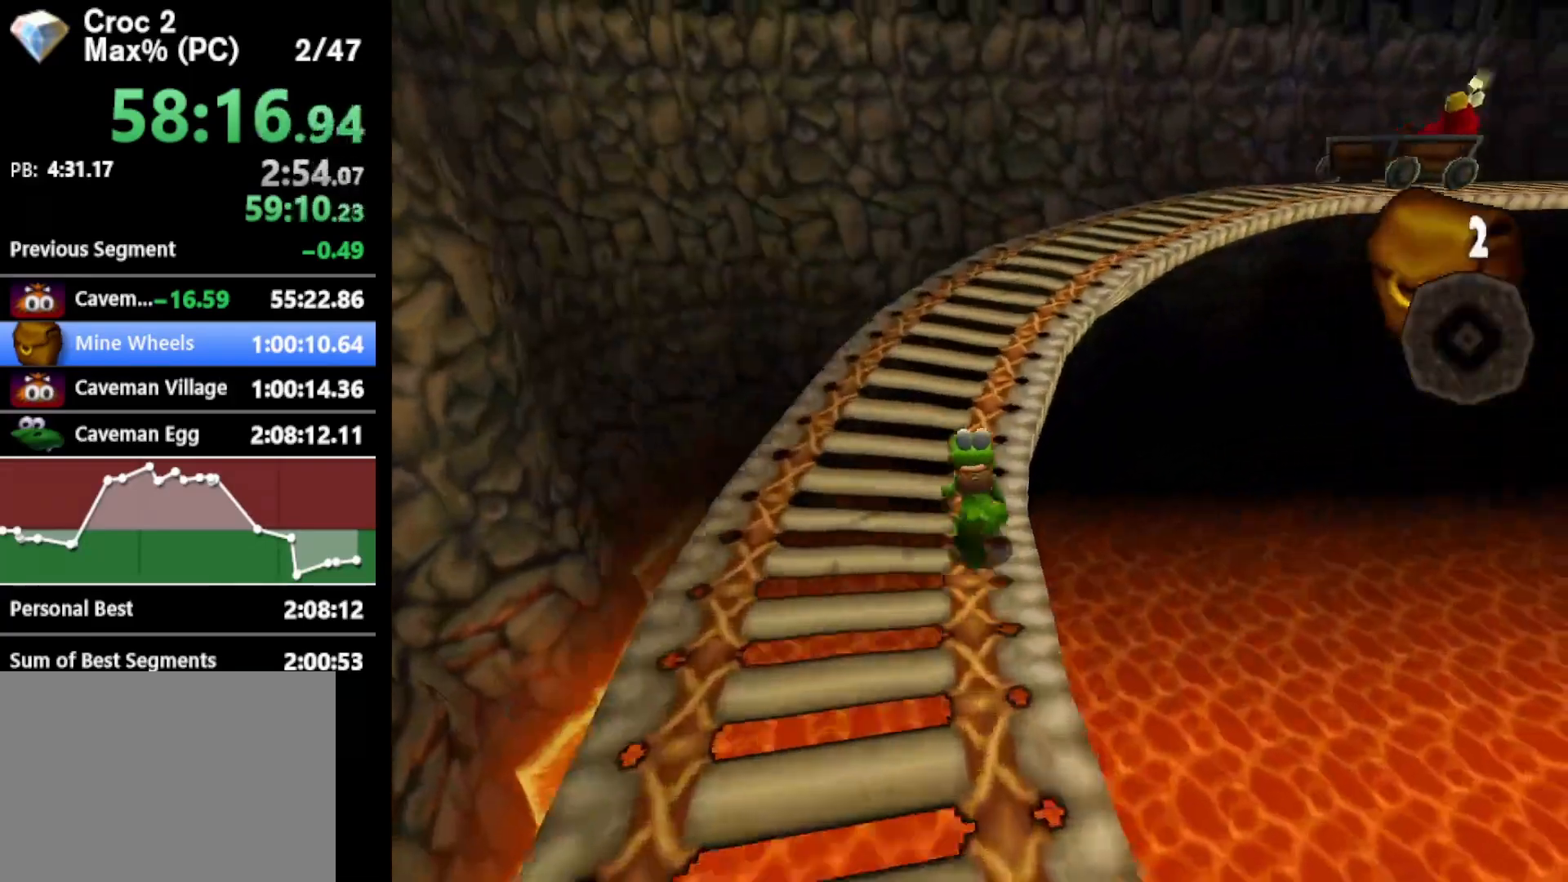
{"buttons": ["R1"], "left_stick": "up", "events": []}
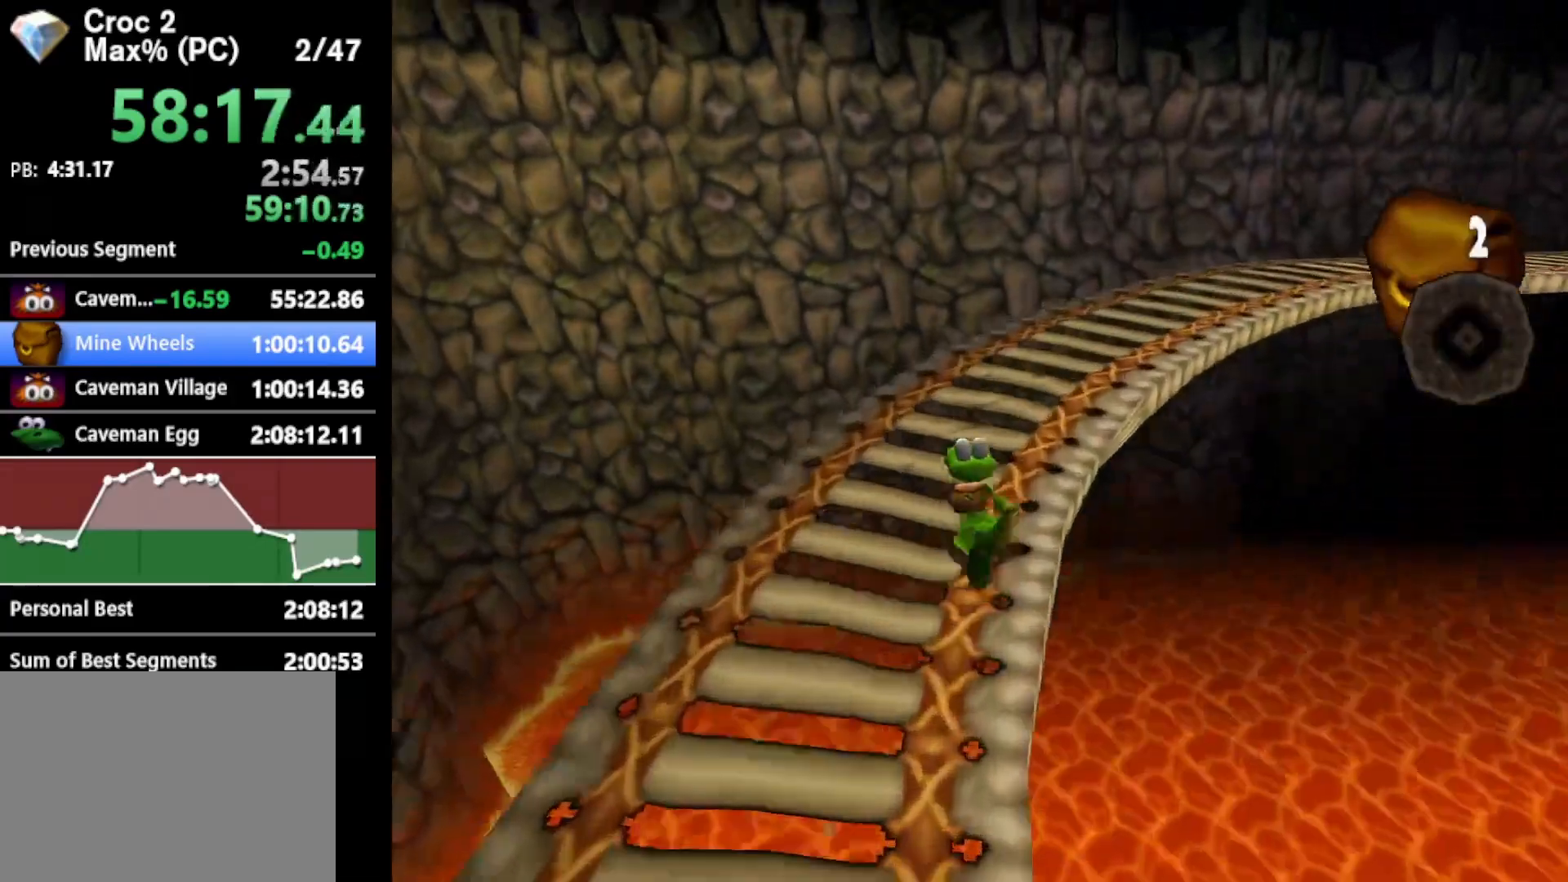
{"buttons": ["R1"], "left_stick": "up", "events": []}
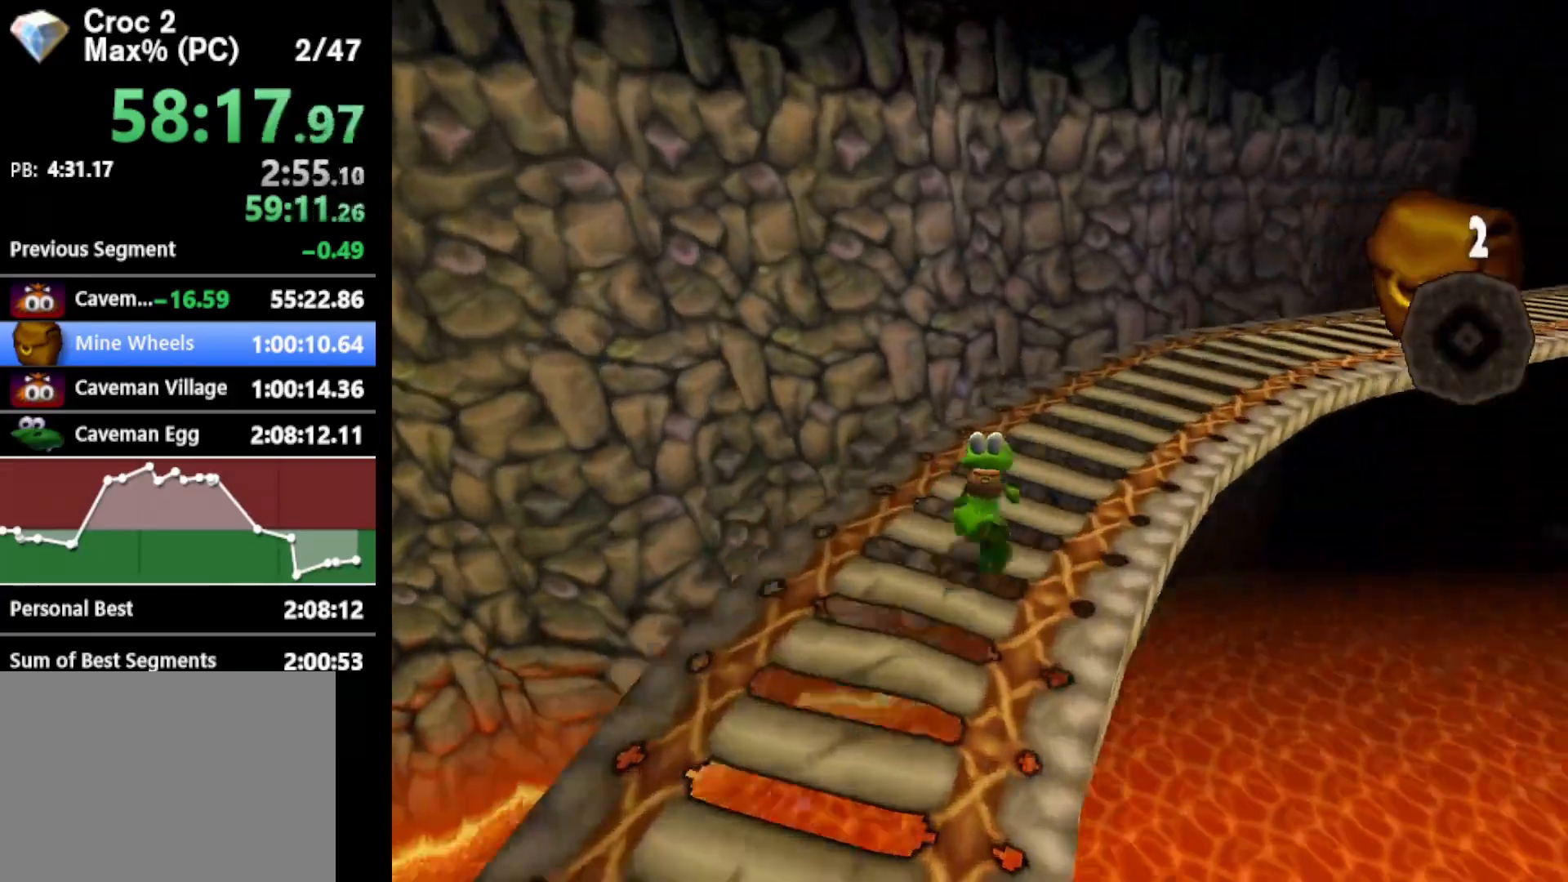
{"buttons": ["R1"], "left_stick": "up", "events": []}
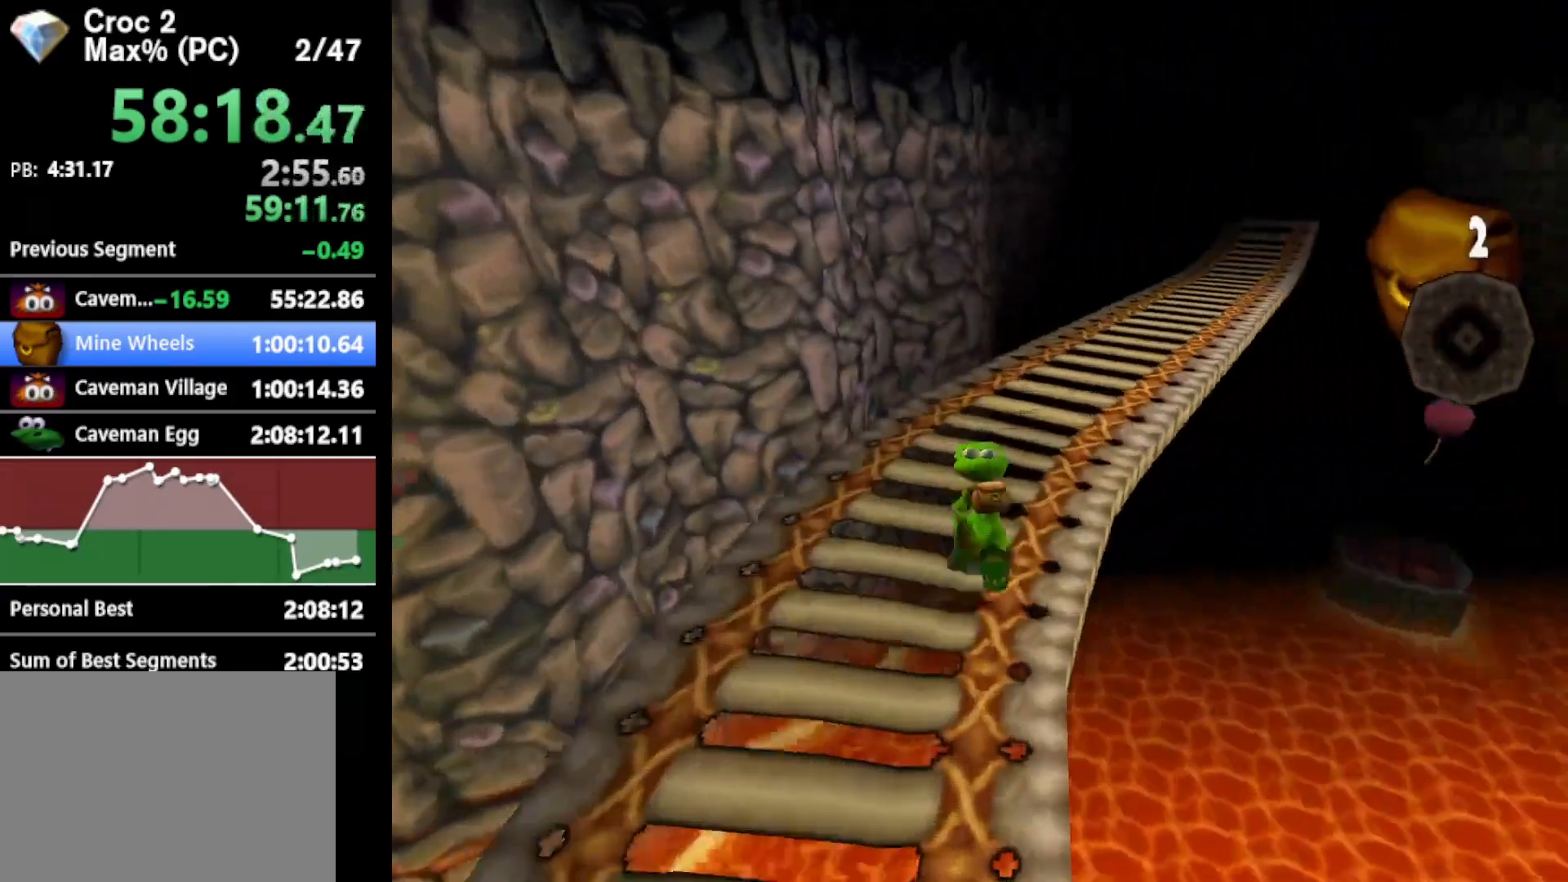
{"buttons": ["R1"], "left_stick": "up", "events": []}
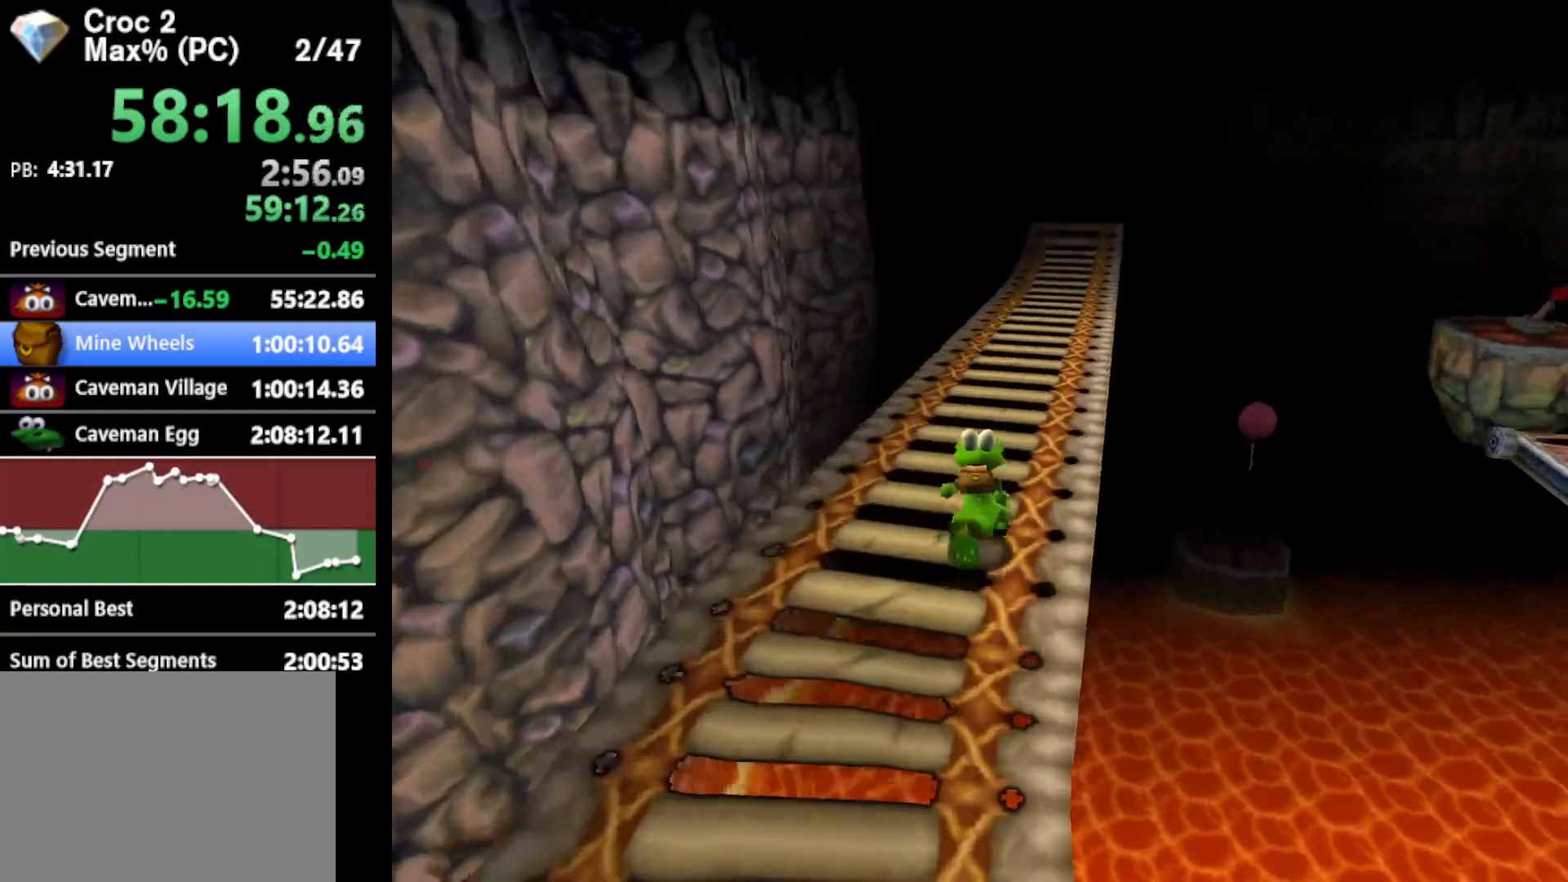
{"buttons": ["R1"], "left_stick": "up", "events": []}
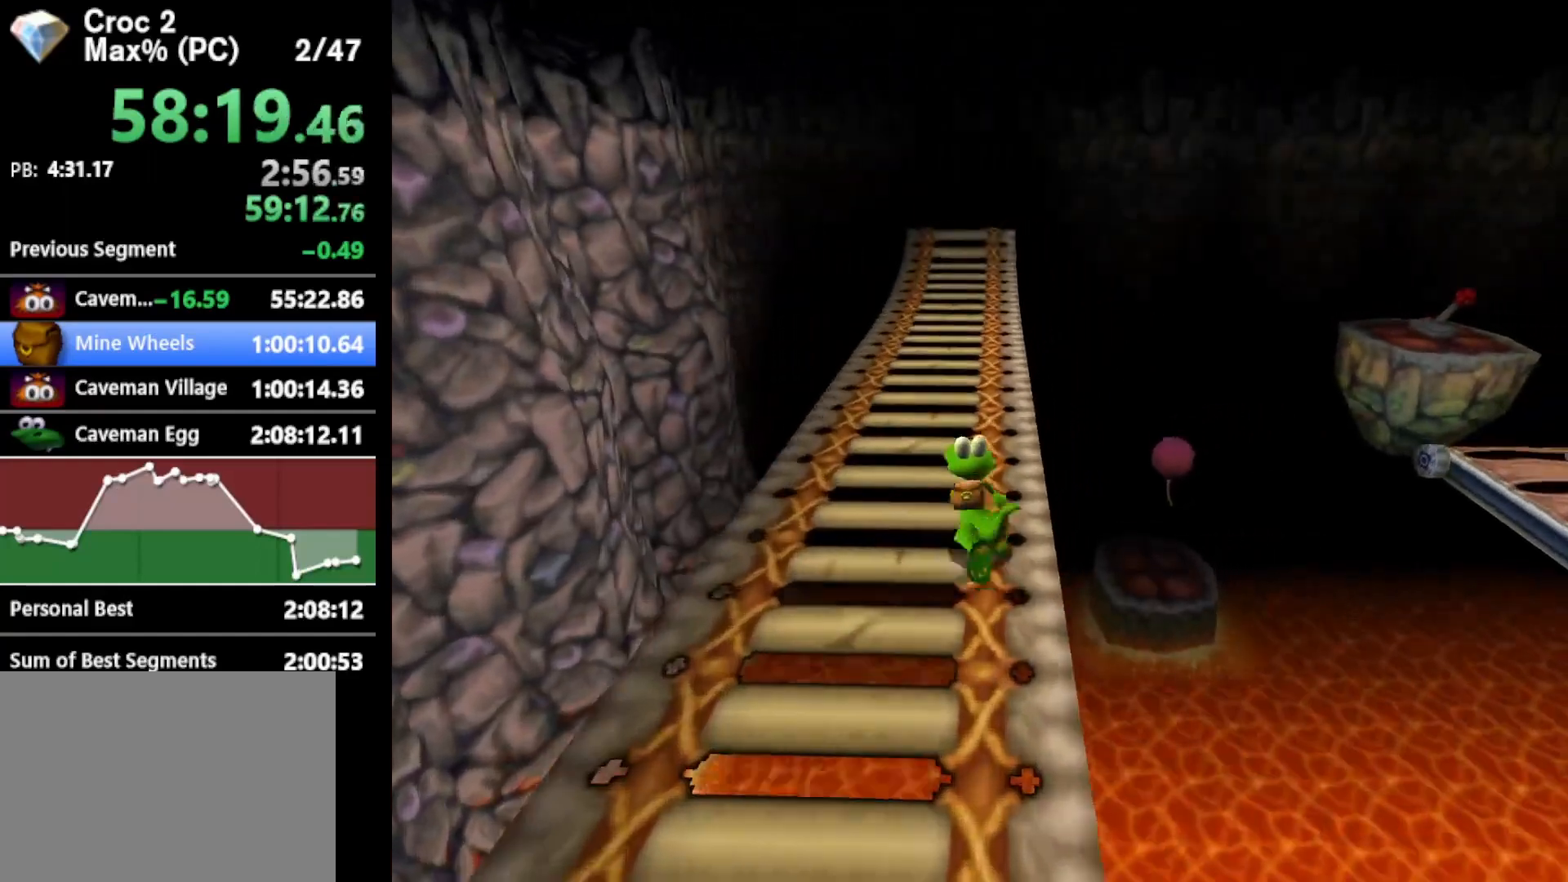
{"buttons": ["R1"], "left_stick": "up", "events": []}
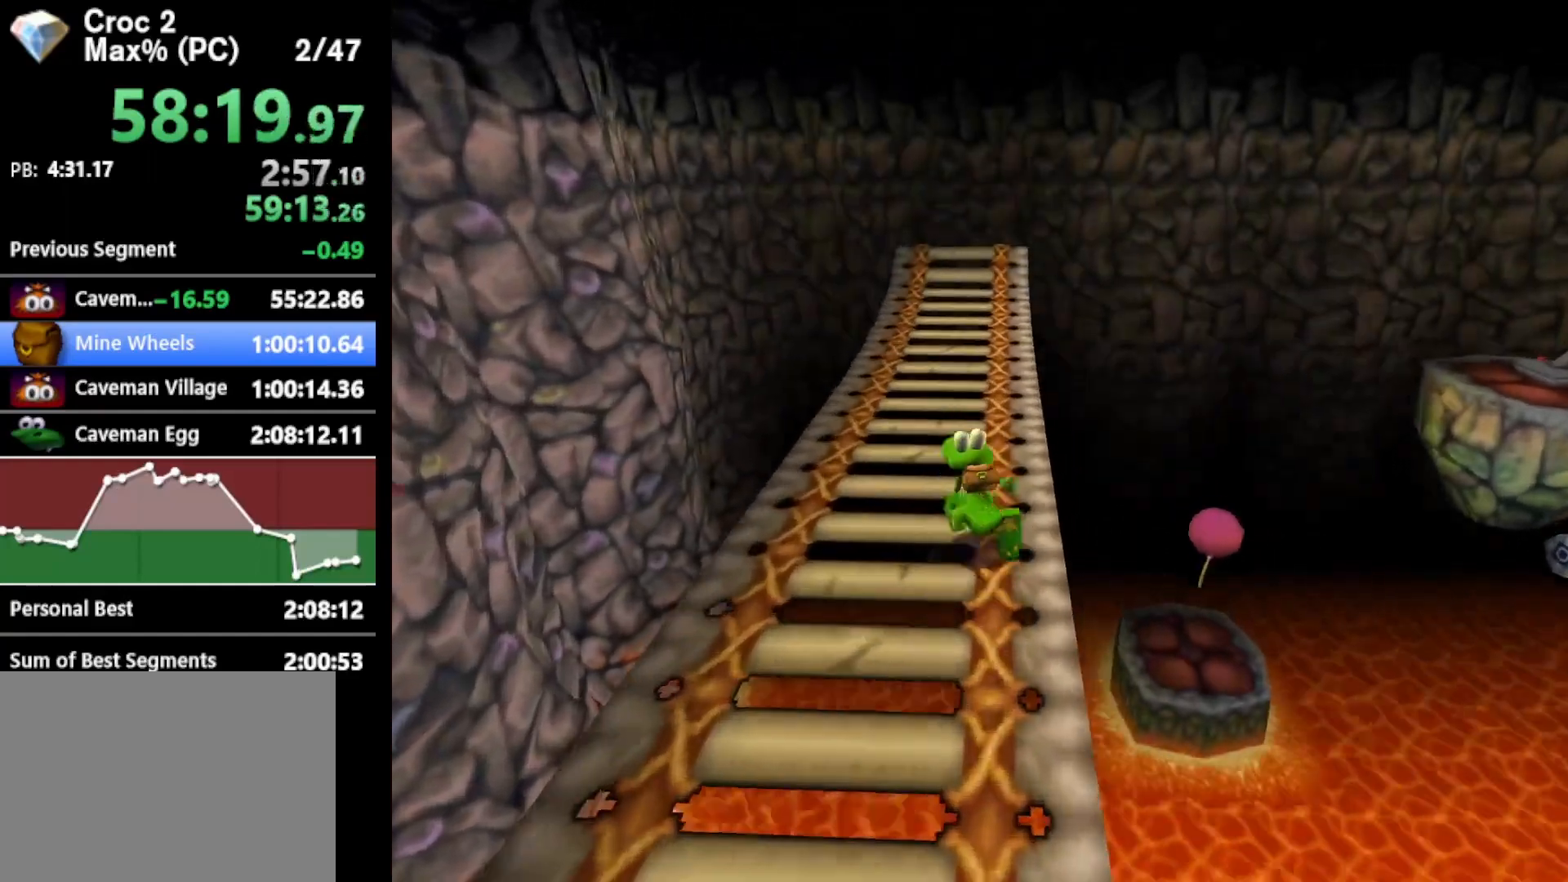
{"buttons": ["R1"], "left_stick": "up", "events": []}
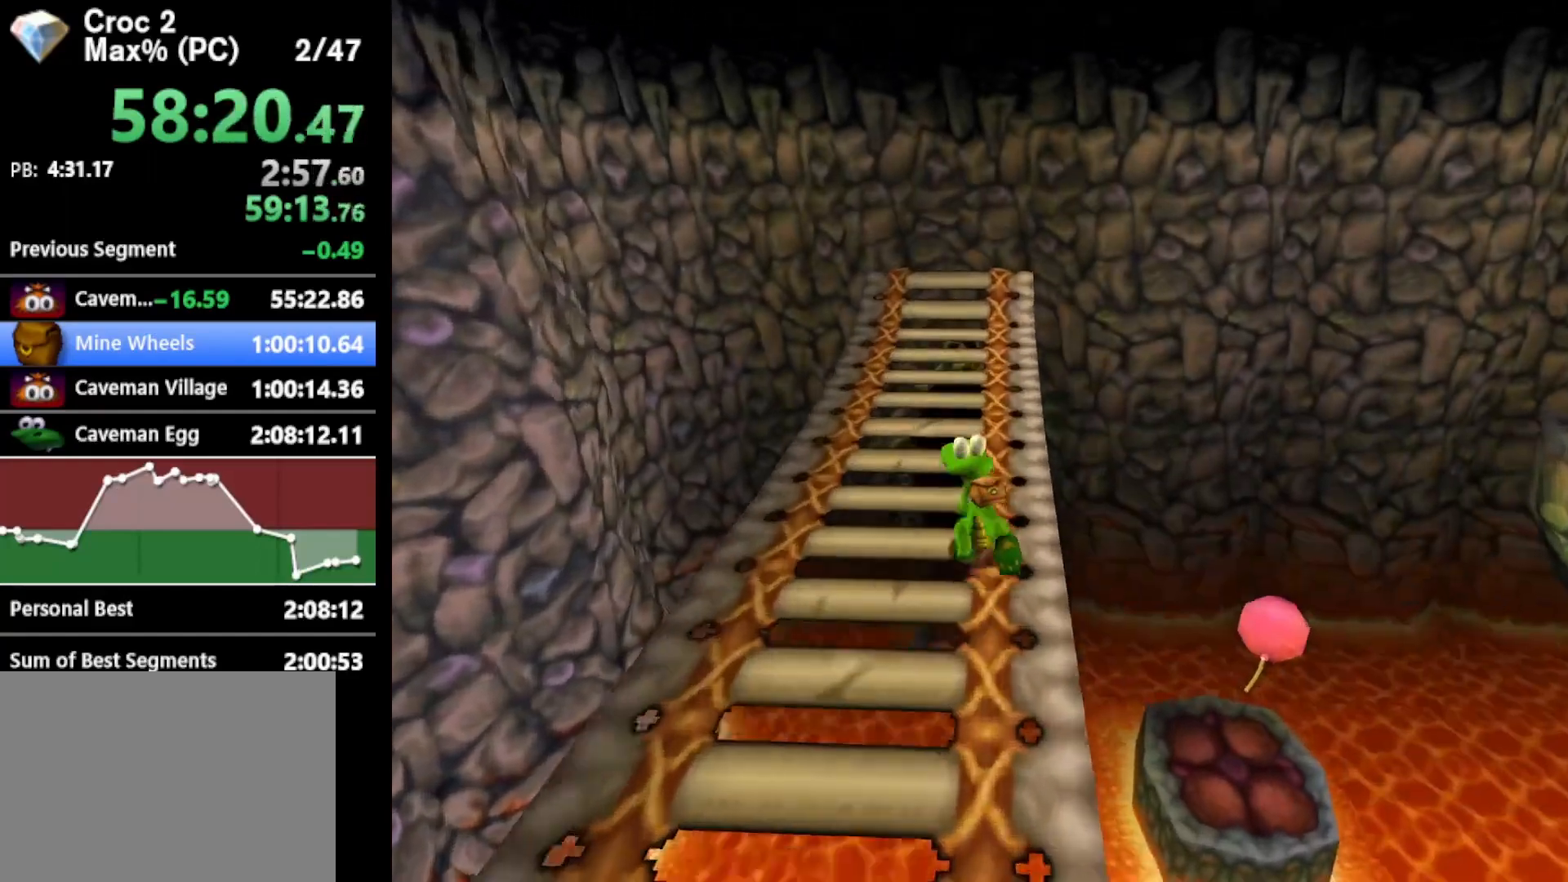
{"buttons": ["R1"], "left_stick": "up", "events": []}